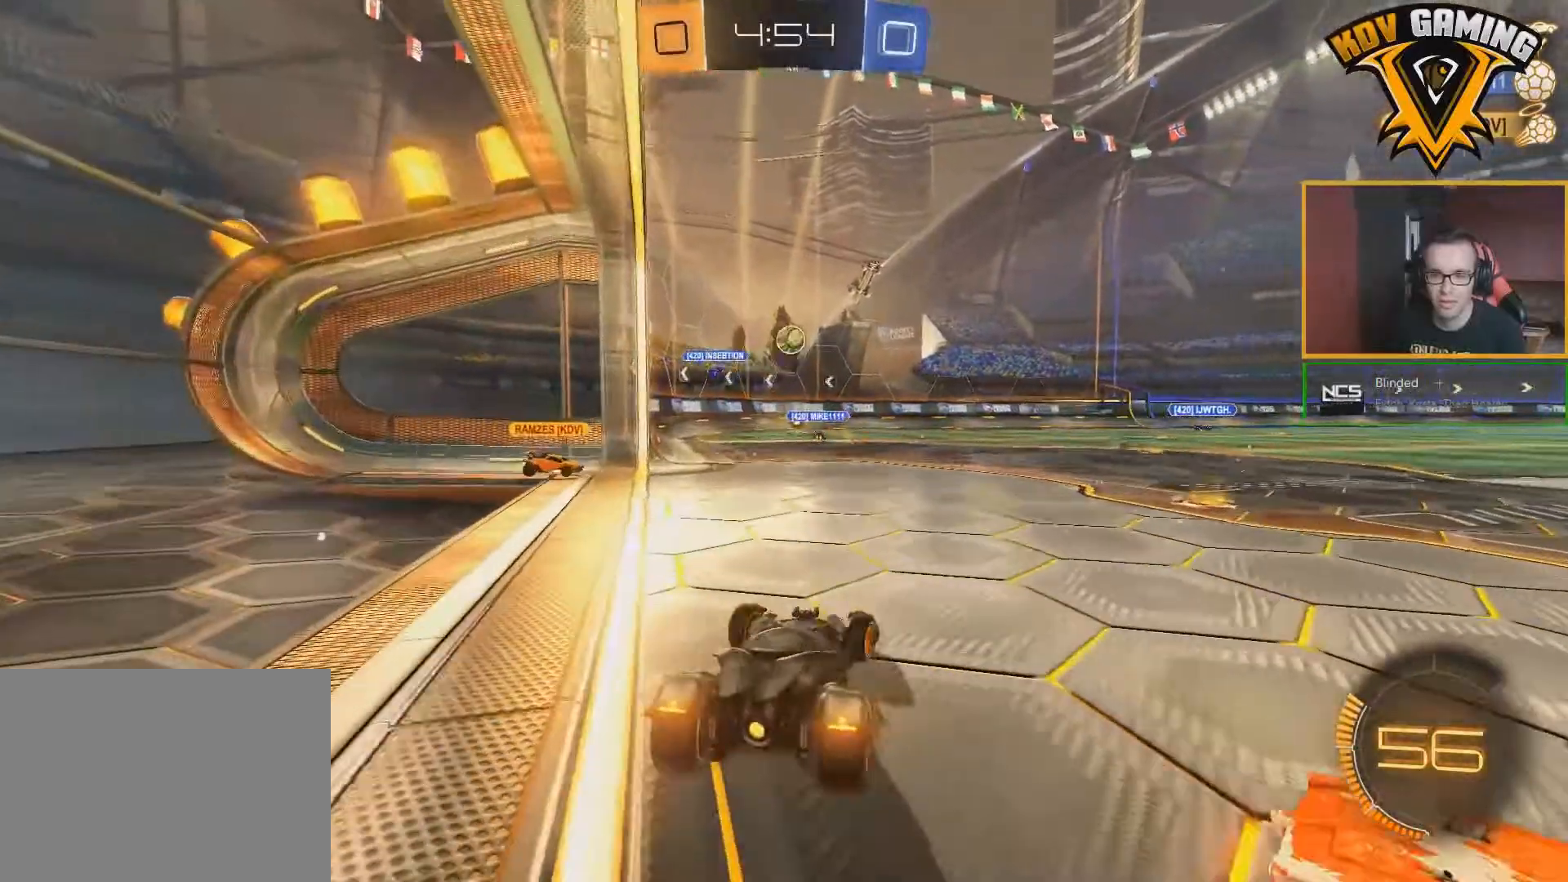
Gameplay with a controller (Xbox layout); each line is a JSON object with the inputs held at the frame after it. "events" lists button and stick changes between this image and that frame as [ms after this image, input, new state], when the widget could be followed in between.
{"buttons": ["B", "L1", "R2"], "left_stick": "up-left", "right_stick": "center", "events": [[33, "left_stick", "center"], [67, "A", "up"], [100, "A", "down"], [117, "left_stick", "down"], [167, "A", "up"], [167, "B", "down"], [283, "left_stick", "down-right"], [400, "L1", "down"], [417, "left_stick", "left"], [500, "left_stick", "up-left"]]}
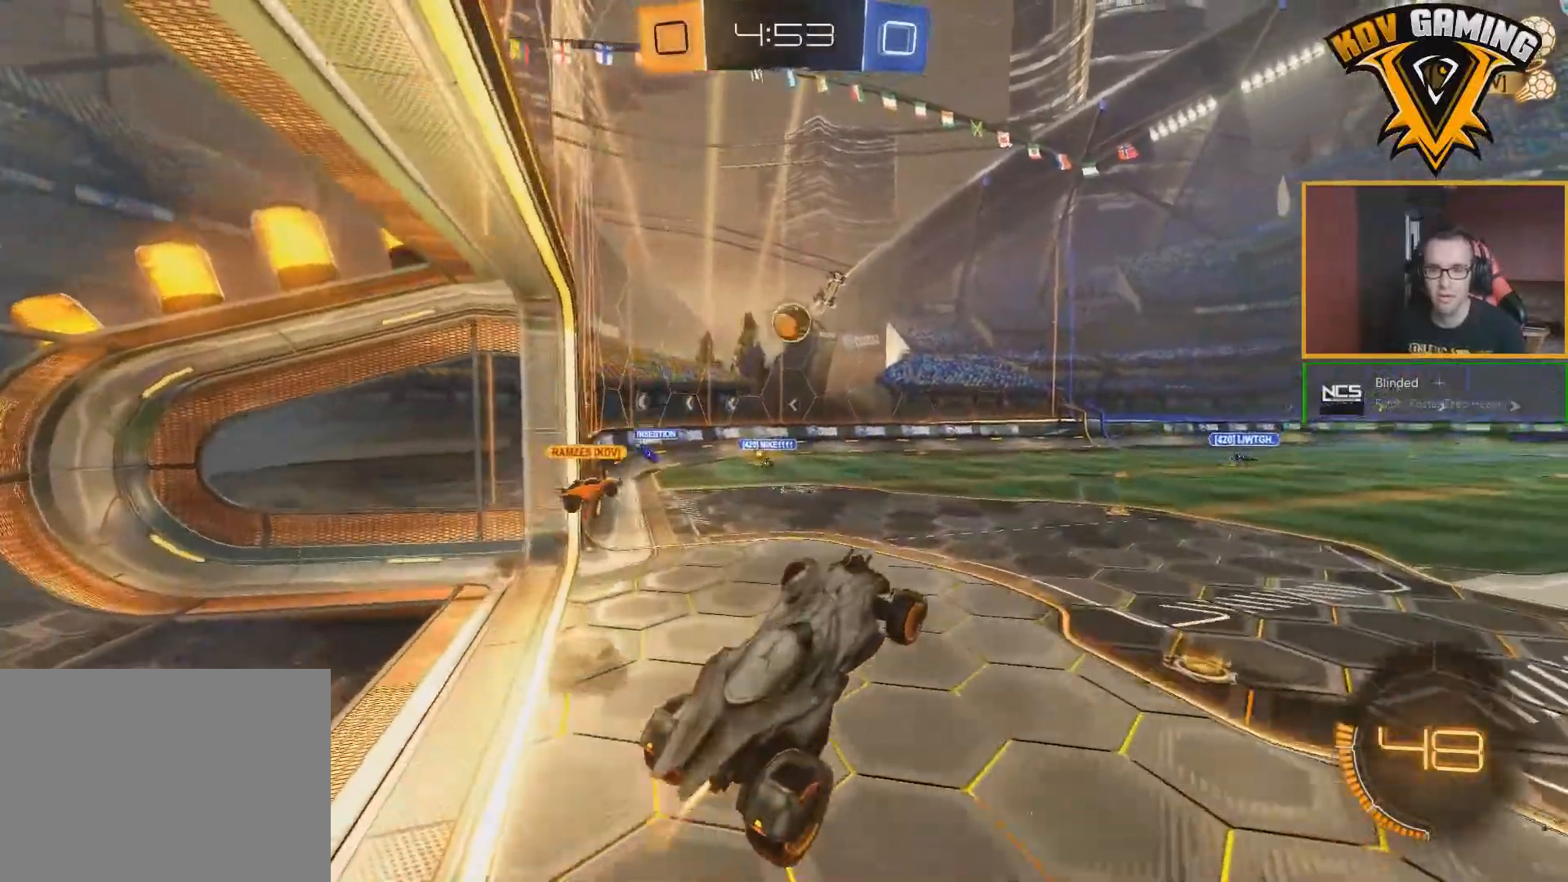
{"buttons": ["B", "R2"], "left_stick": "up-left", "right_stick": "center", "events": [[33, "L1", "up"], [150, "left_stick", "center"], [433, "left_stick", "left"], [483, "left_stick", "up-left"]]}
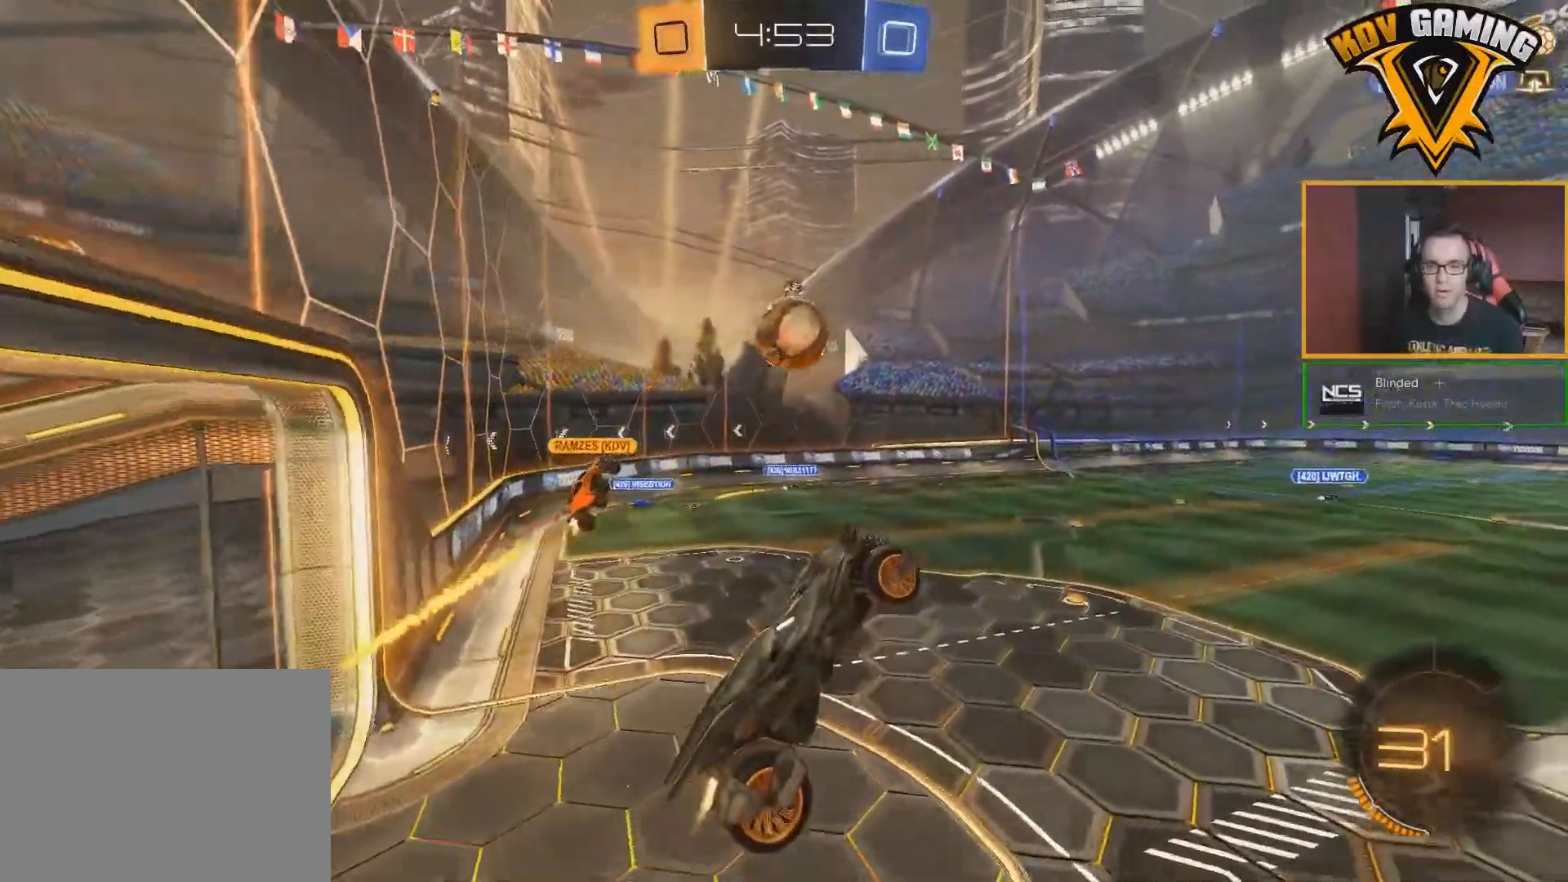
{"buttons": ["B", "L1", "R2"], "left_stick": "up-right", "right_stick": "center", "events": [[317, "L1", "down"], [317, "left_stick", "up-right"]]}
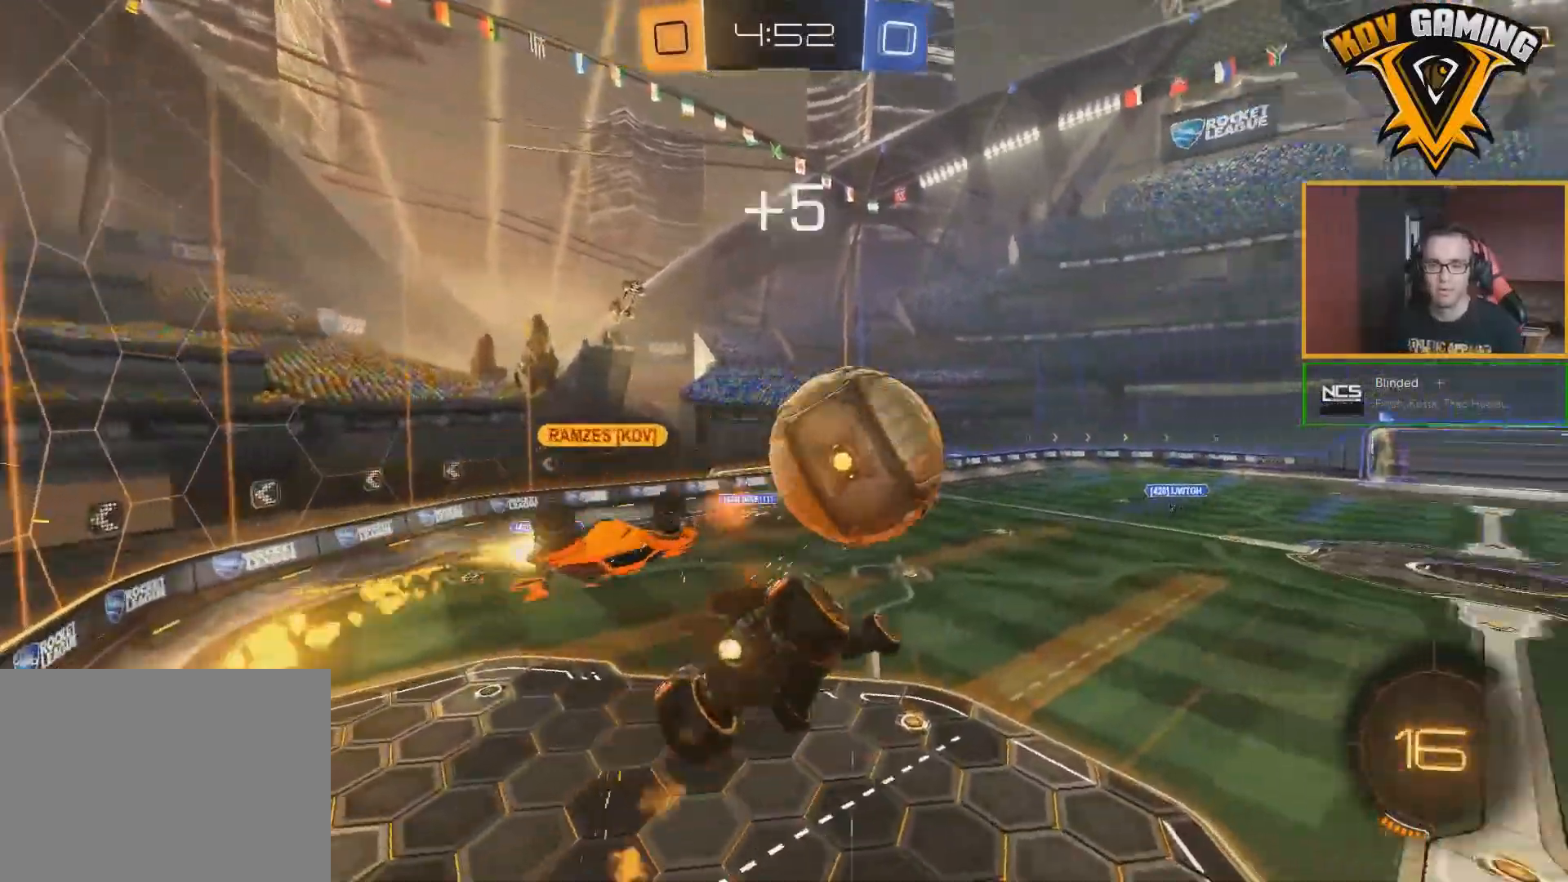
{"buttons": ["R2"], "left_stick": "down", "right_stick": "center", "events": [[167, "B", "up"], [200, "left_stick", "right"], [283, "L1", "up"], [400, "left_stick", "down"]]}
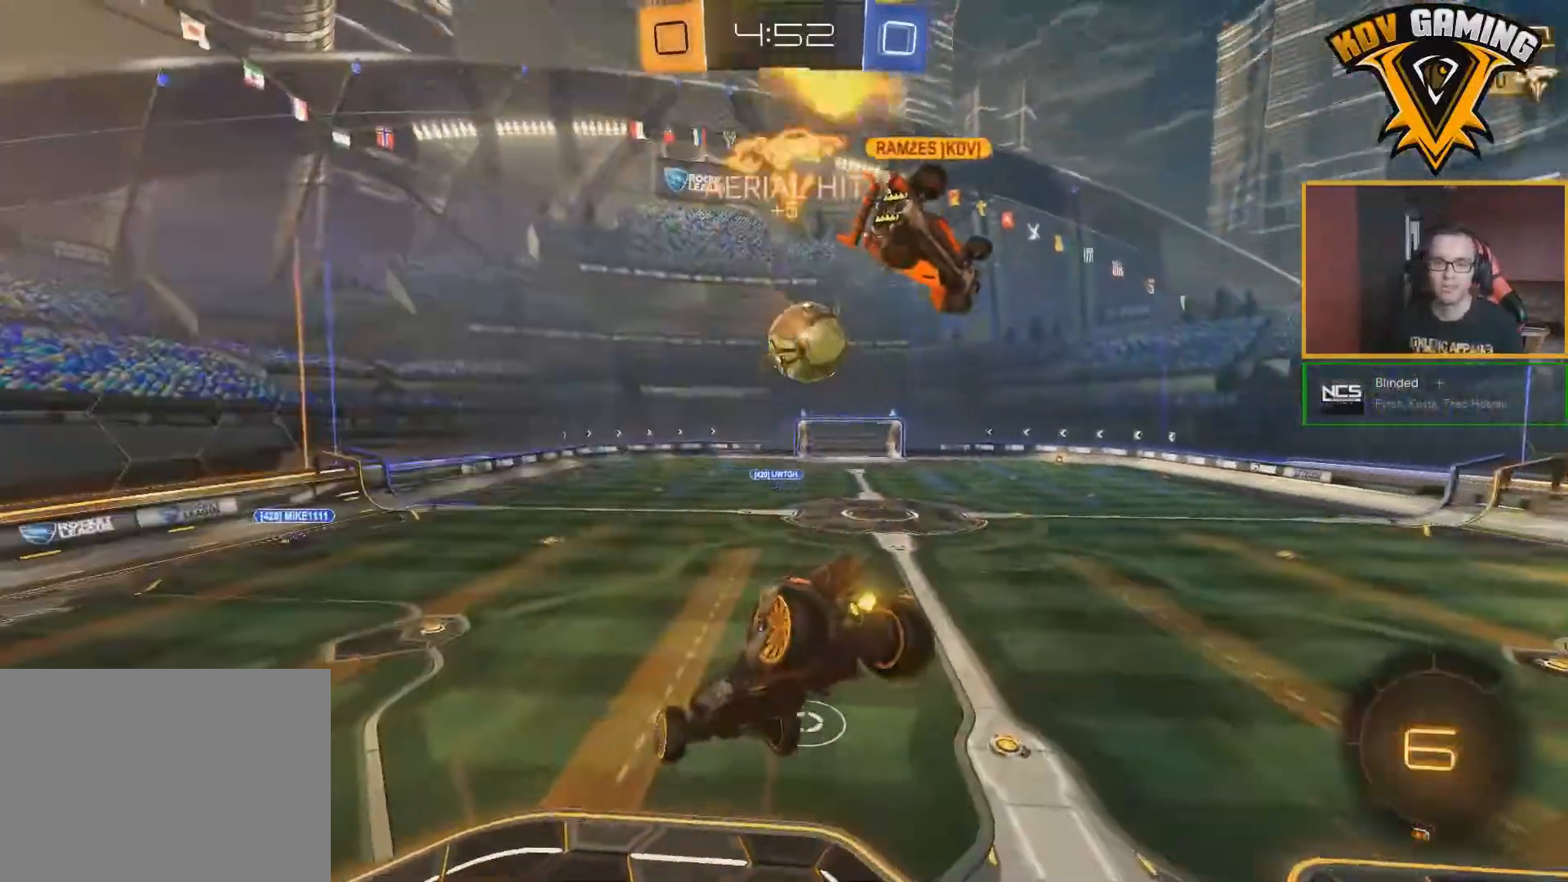
{"buttons": ["R2"], "left_stick": "up-right", "right_stick": "center", "events": [[17, "left_stick", "down-left"], [233, "left_stick", "up"], [417, "left_stick", "up-right"]]}
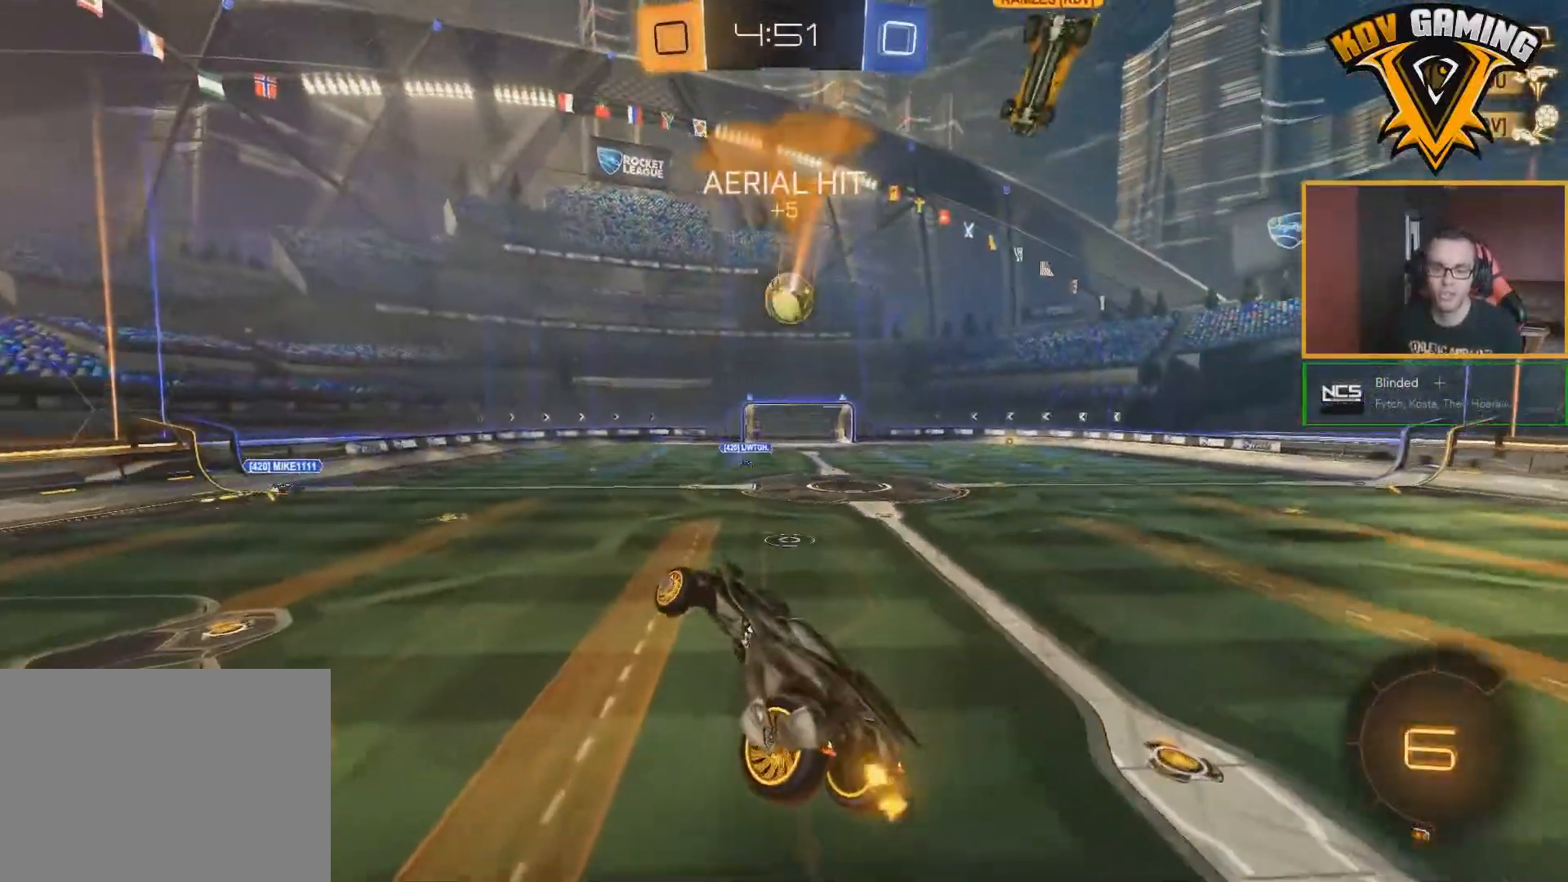
{"buttons": ["R2"], "left_stick": "center", "right_stick": "center", "events": [[67, "left_stick", "center"]]}
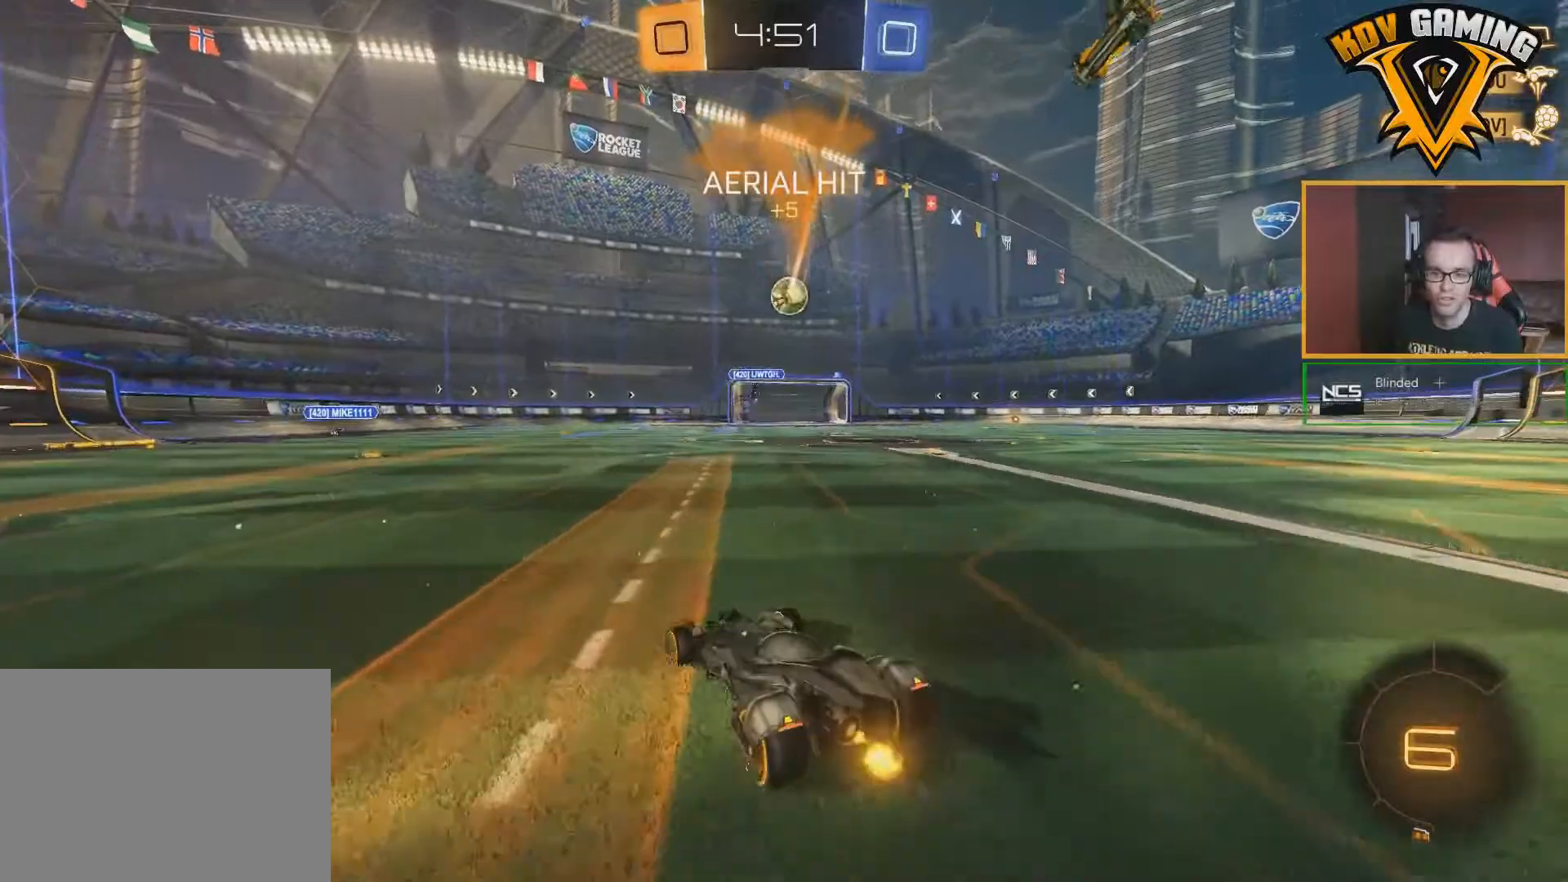
{"buttons": ["R2"], "left_stick": "left", "right_stick": "center", "events": [[317, "left_stick", "left"]]}
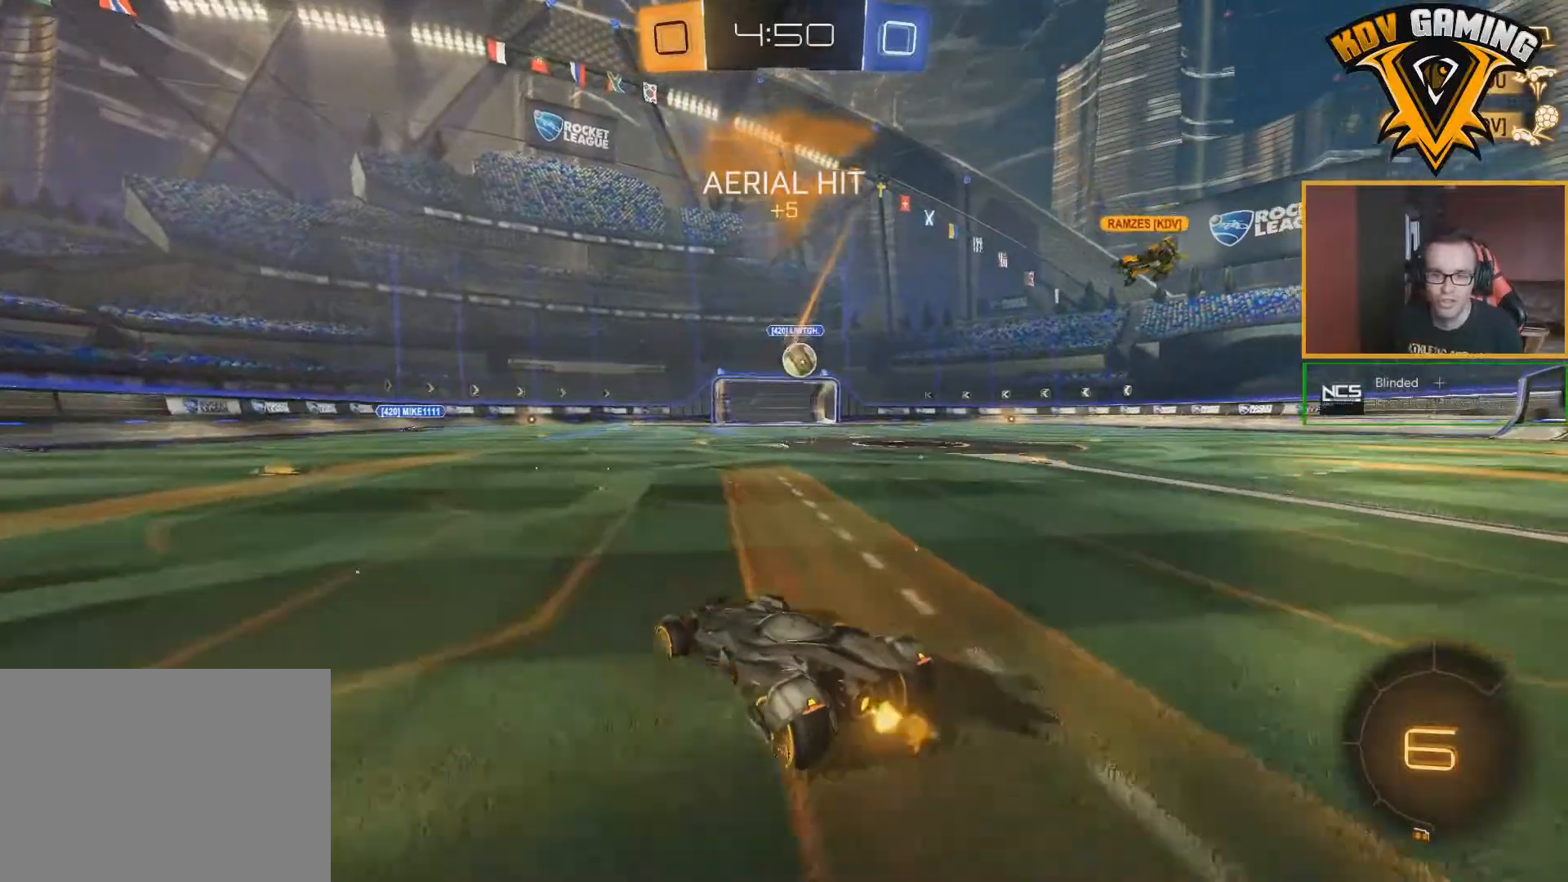
{"buttons": ["R2"], "left_stick": "center", "right_stick": "center", "events": [[33, "left_stick", "center"], [117, "left_stick", "left"], [317, "left_stick", "center"]]}
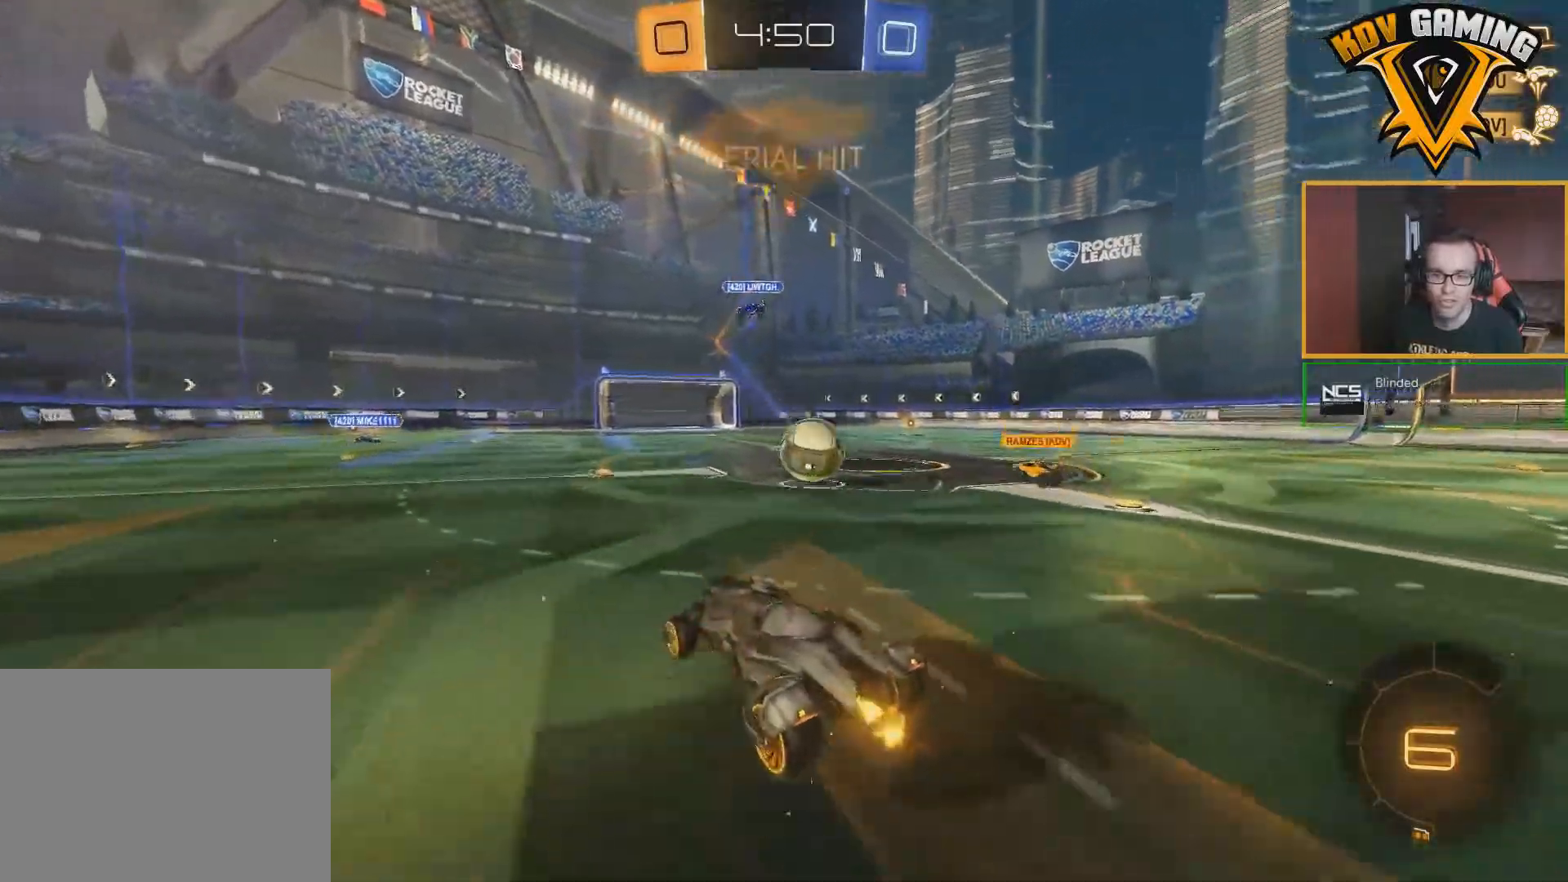
{"buttons": ["R2"], "left_stick": "center", "right_stick": "center", "events": []}
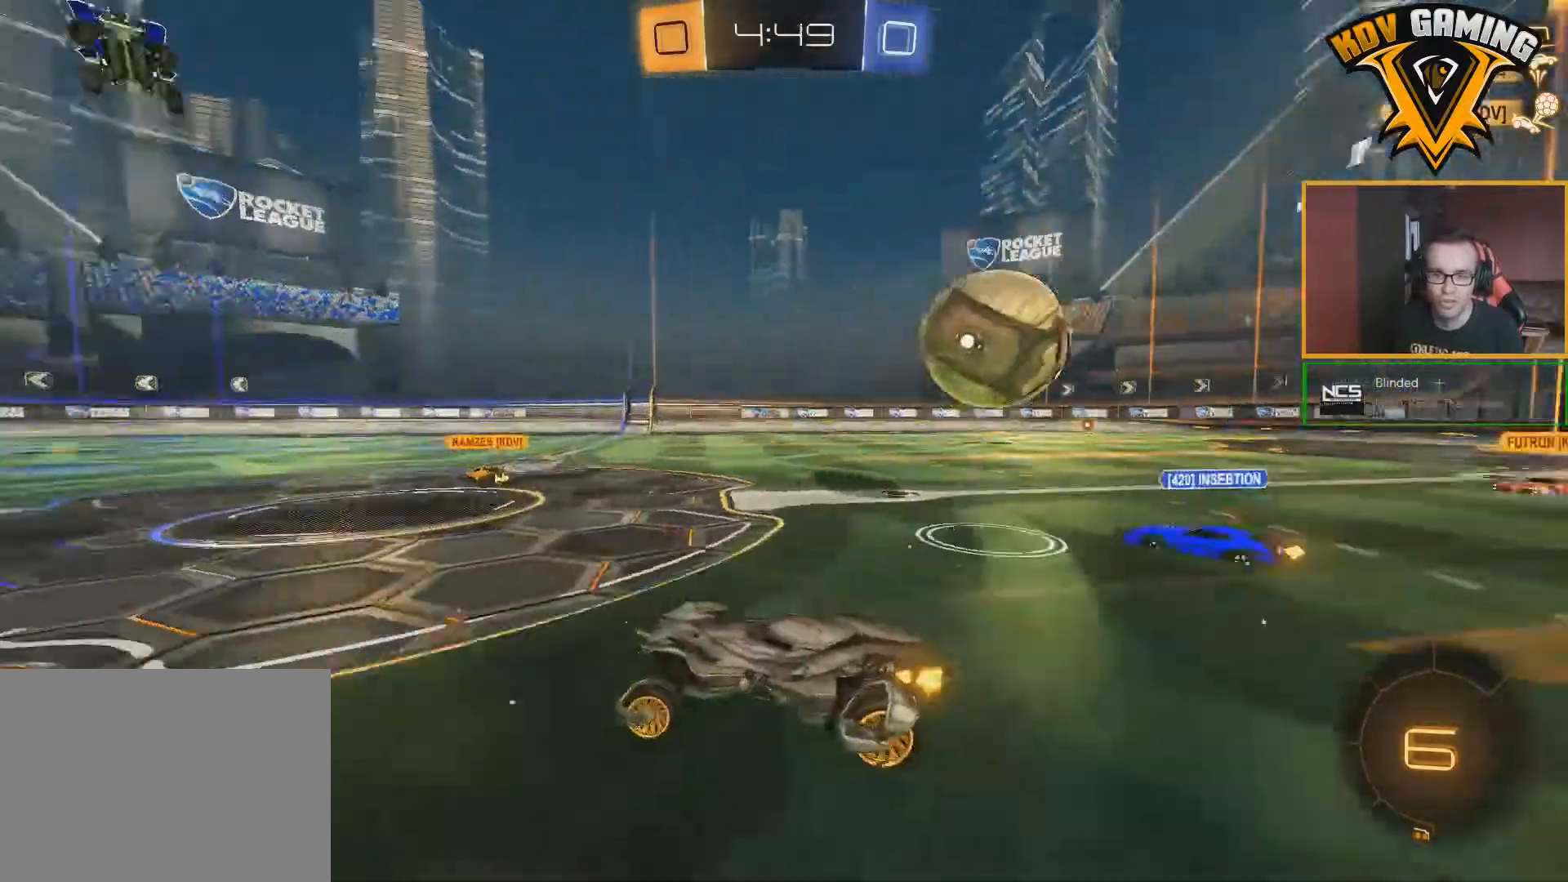
{"buttons": ["R2"], "left_stick": "left", "right_stick": "center", "events": [[117, "left_stick", "left"]]}
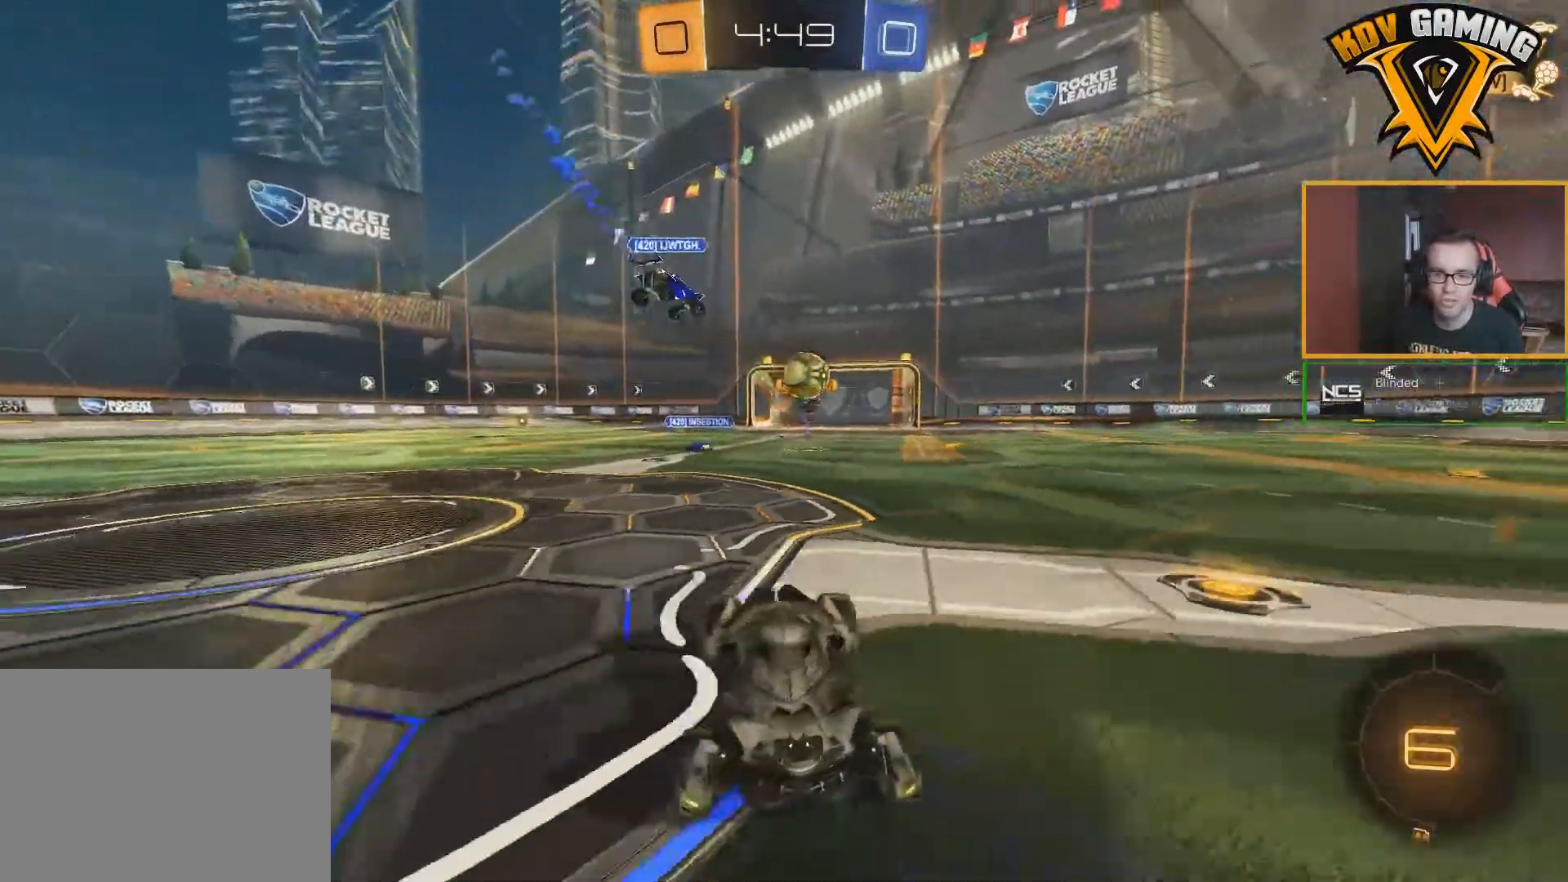
{"buttons": ["R2"], "left_stick": "right", "right_stick": "center", "events": [[267, "left_stick", "center"], [417, "left_stick", "right"]]}
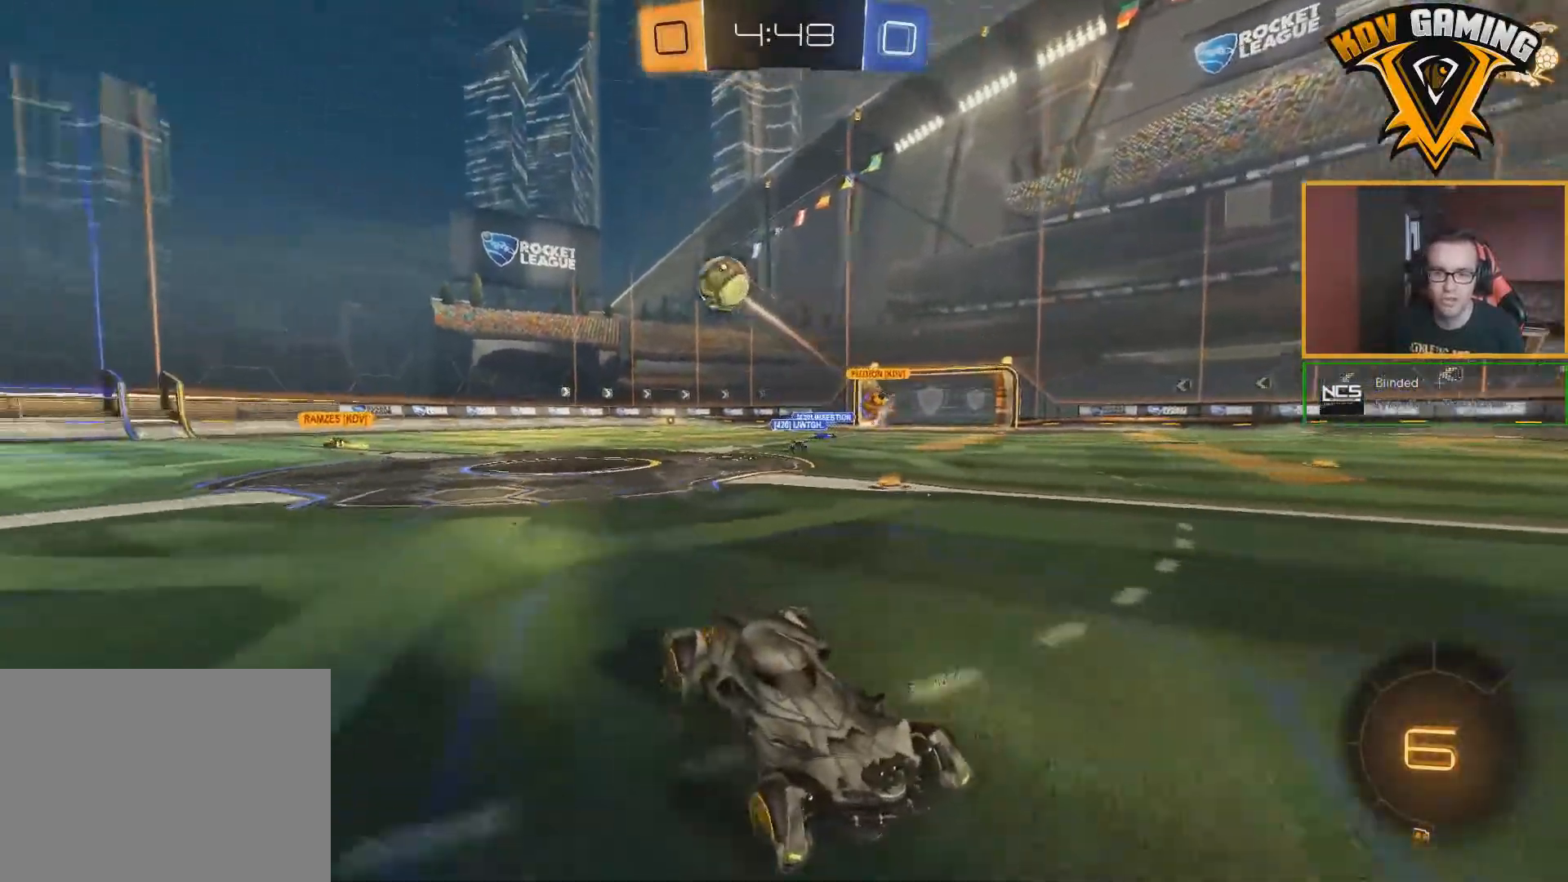
{"buttons": ["R2"], "left_stick": "center", "right_stick": "center", "events": [[150, "Y", "down"], [150, "left_stick", "left"], [217, "Y", "up"], [283, "left_stick", "center"]]}
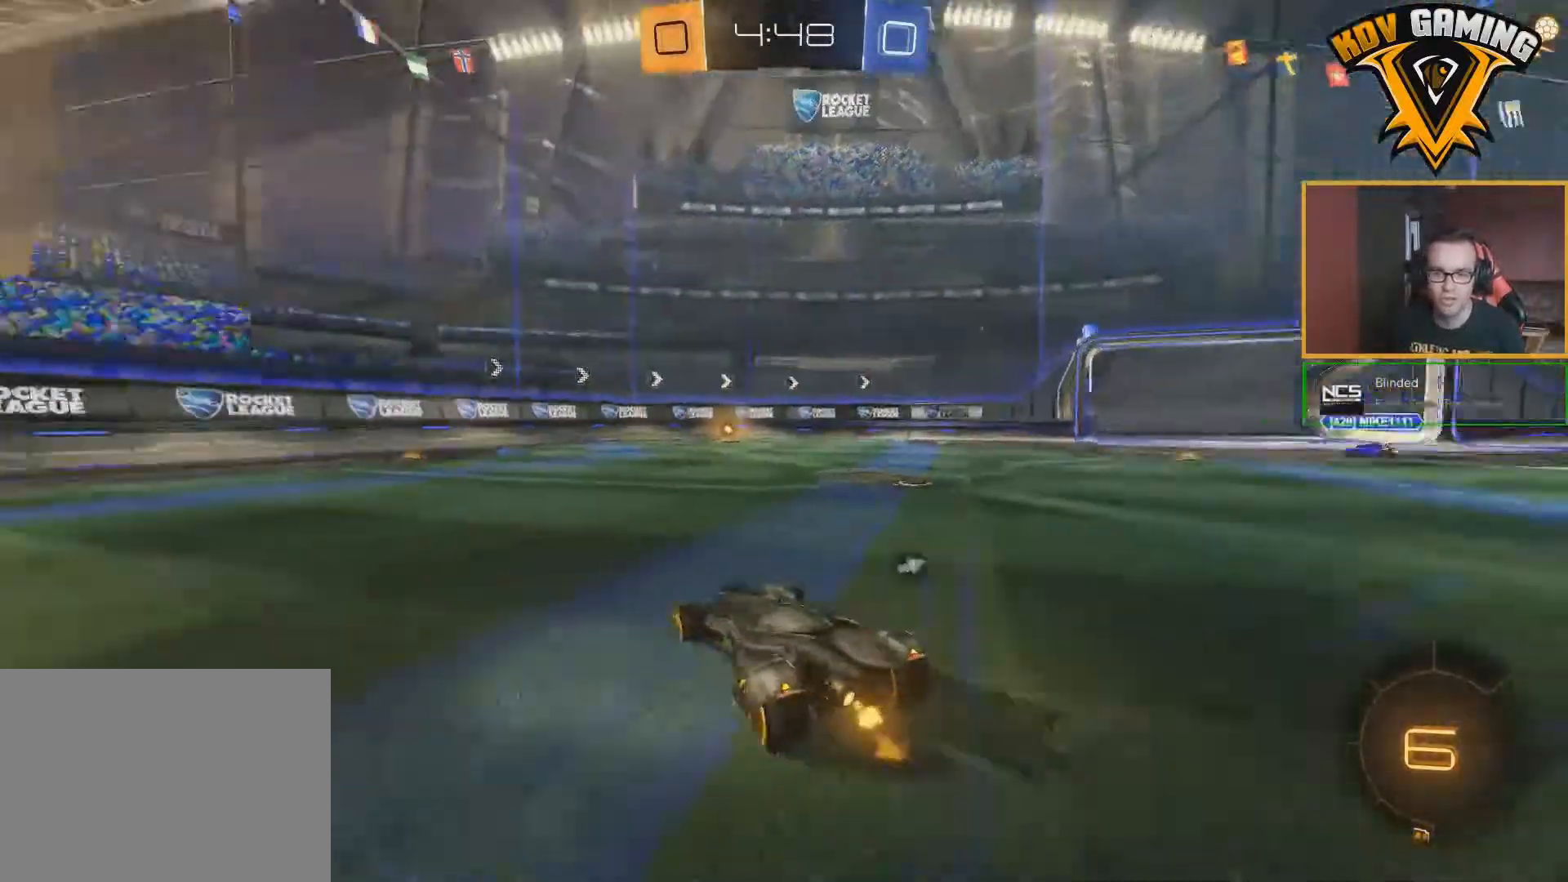
{"buttons": ["B", "R2"], "left_stick": "center", "right_stick": "center", "events": [[233, "left_stick", "down-right"], [350, "B", "down"], [450, "left_stick", "center"]]}
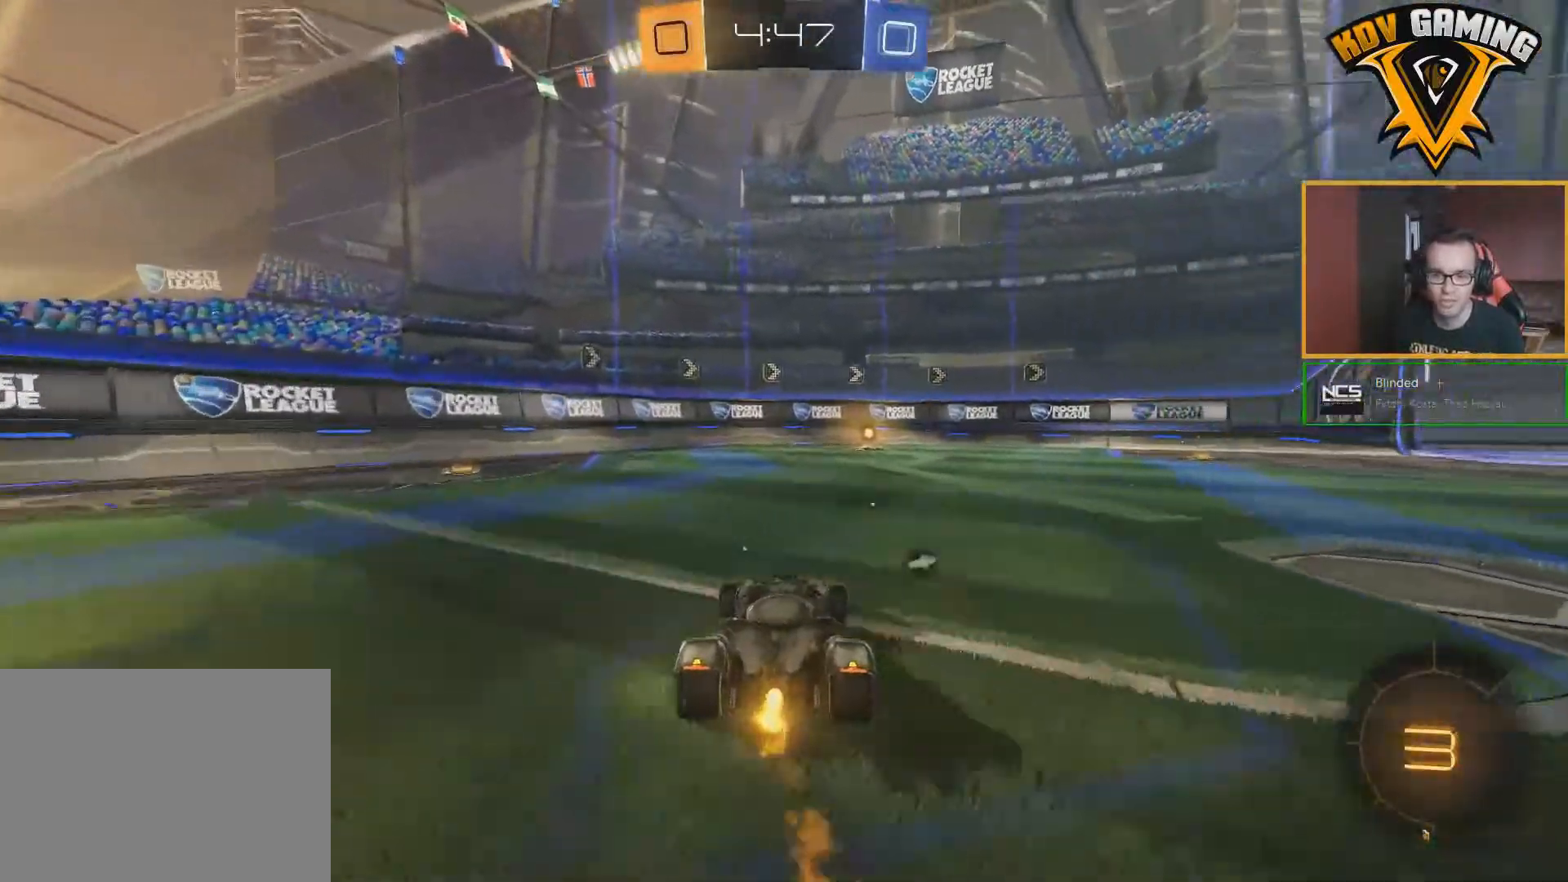
{"buttons": ["R2"], "left_stick": "center", "right_stick": "center", "events": [[167, "Y", "down"], [300, "Y", "up"], [317, "B", "up"]]}
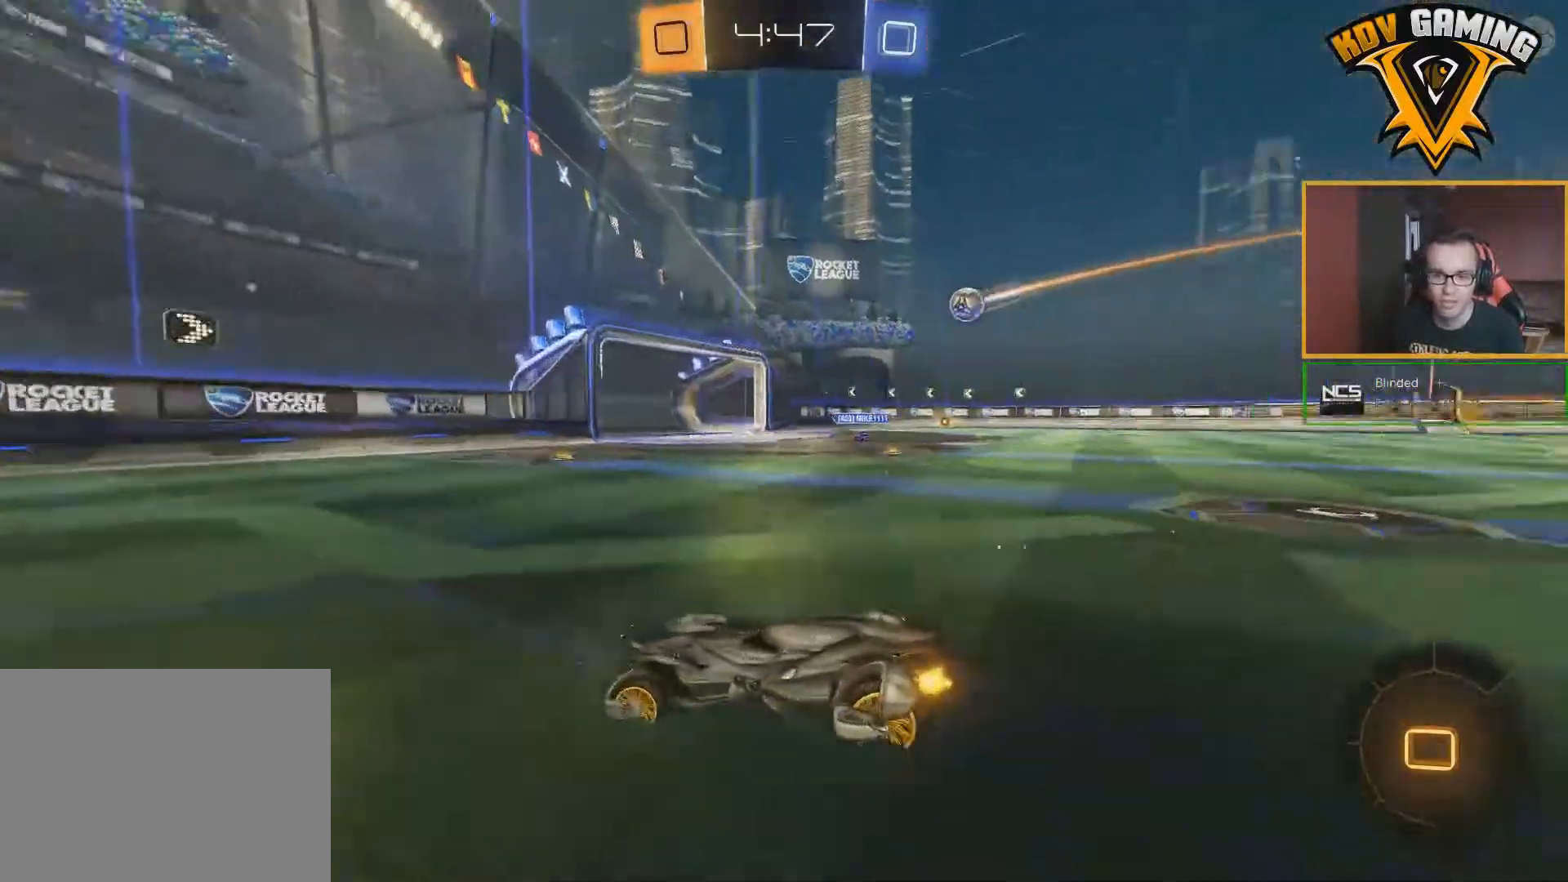
{"buttons": ["L1", "R2"], "left_stick": "right", "right_stick": "center", "events": [[383, "left_stick", "right"], [417, "L1", "down"]]}
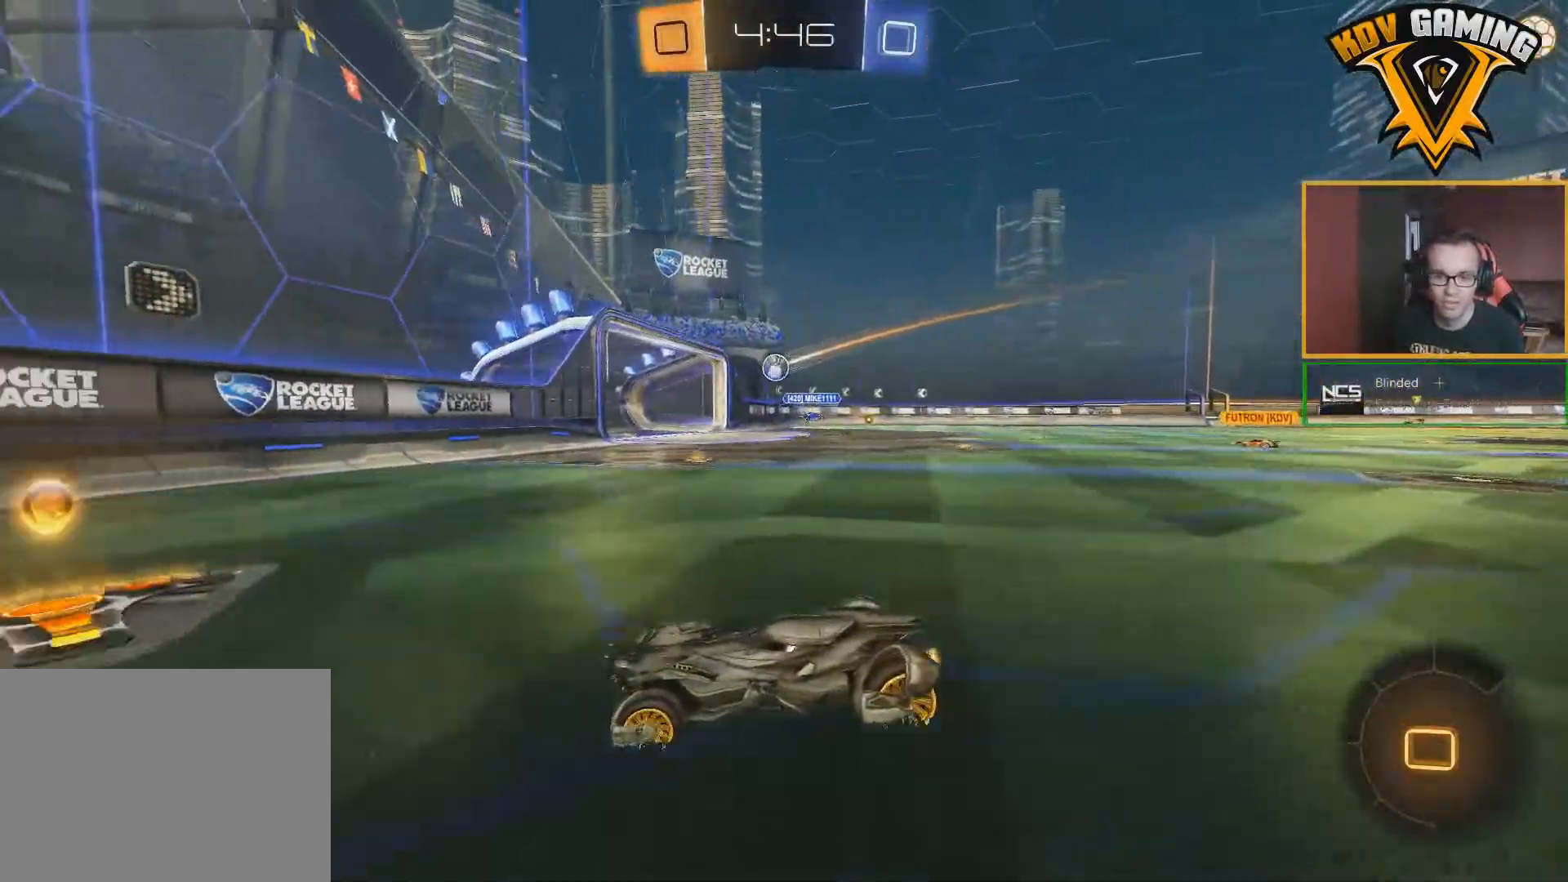
{"buttons": ["R2"], "left_stick": "right", "right_stick": "center", "events": [[100, "L1", "up"]]}
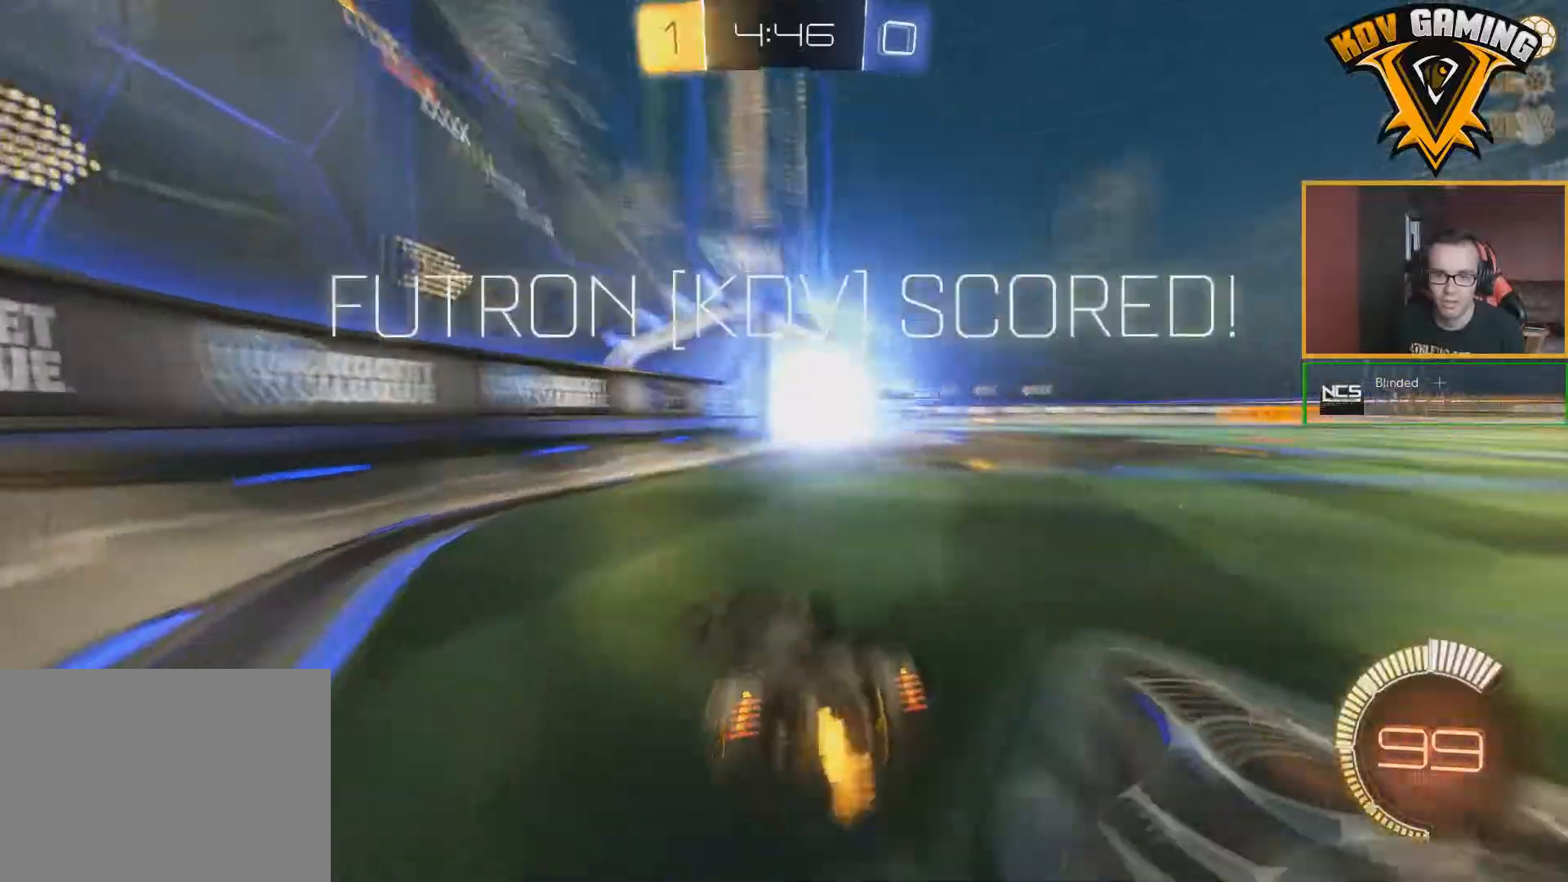
{"buttons": [], "left_stick": "right", "right_stick": "center", "events": [[283, "R2", "up"]]}
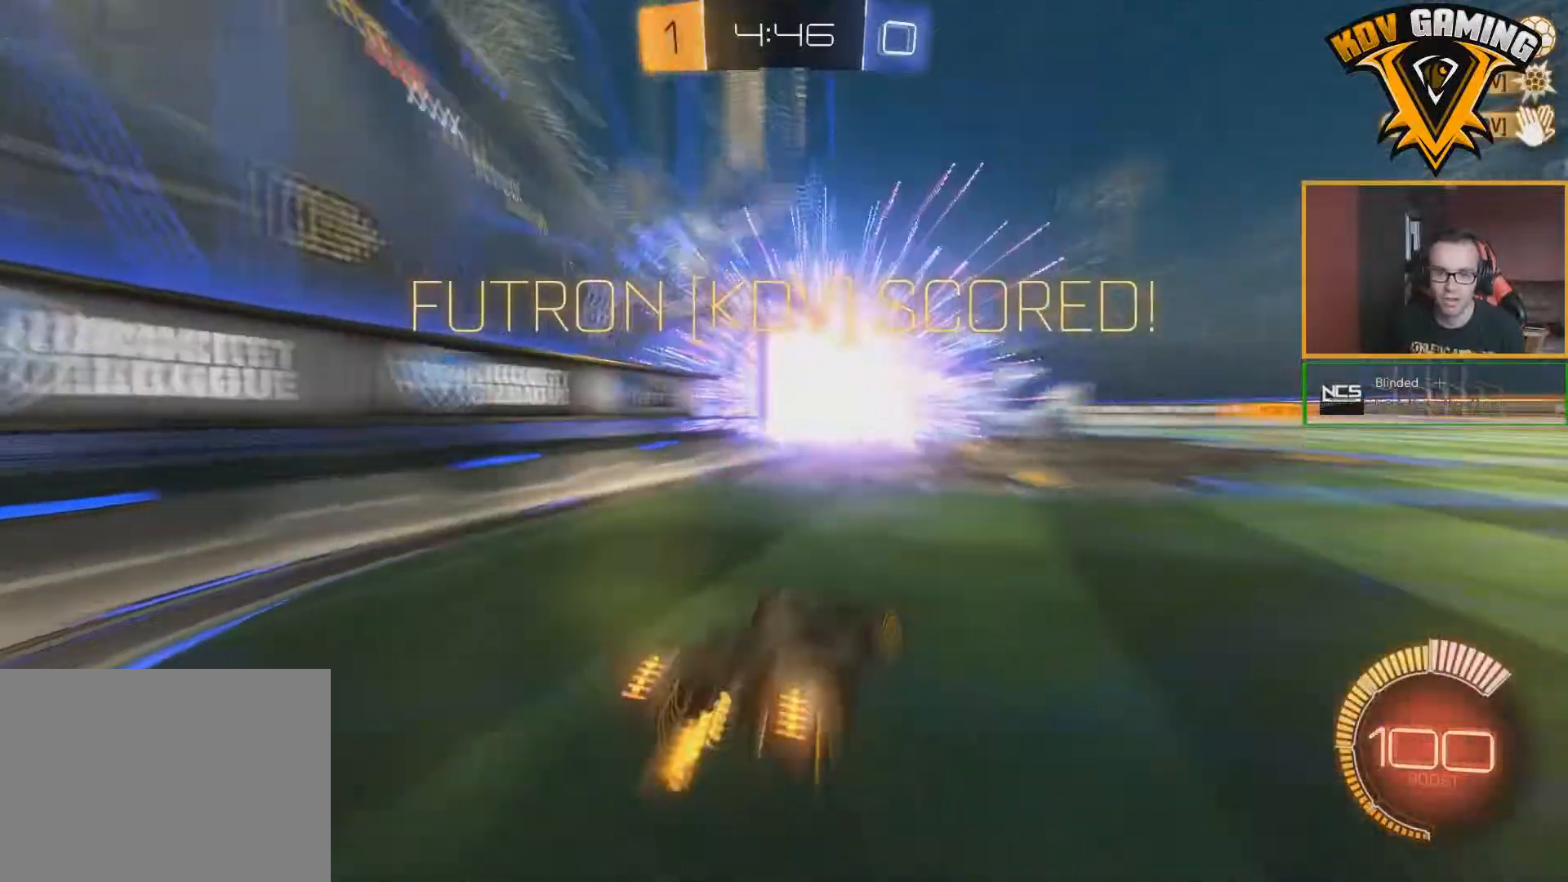
{"buttons": [], "left_stick": "left", "right_stick": "center", "events": [[133, "left_stick", "center"], [417, "left_stick", "left"]]}
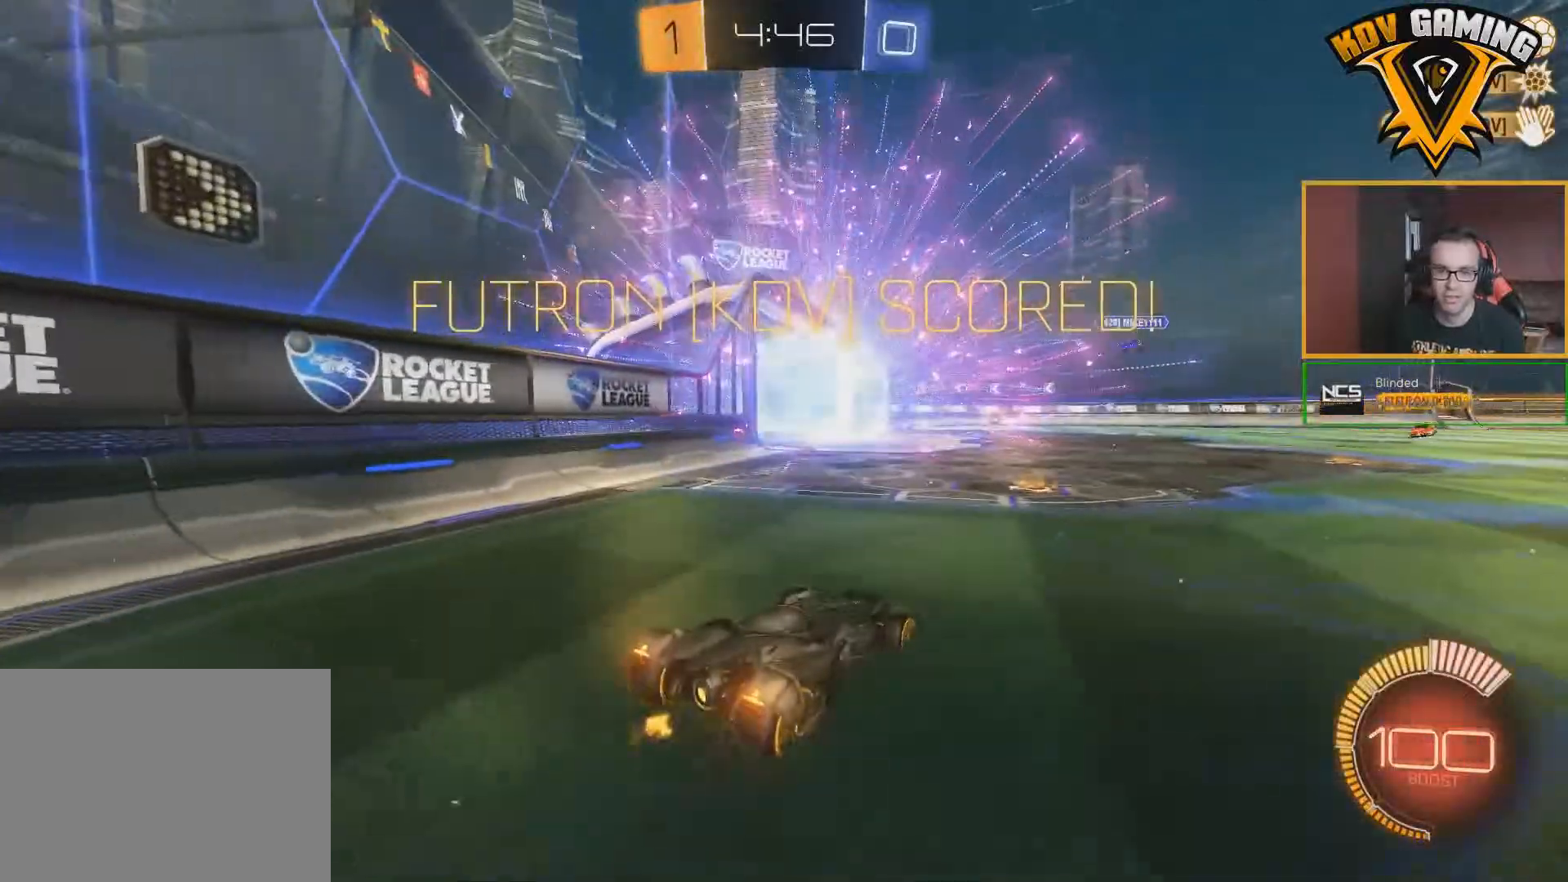
{"buttons": ["A", "B", "R2"], "left_stick": "center", "right_stick": "center", "events": [[267, "left_stick", "center"], [300, "B", "down"], [300, "R2", "down"], [317, "A", "down"], [433, "A", "up"], [483, "A", "down"]]}
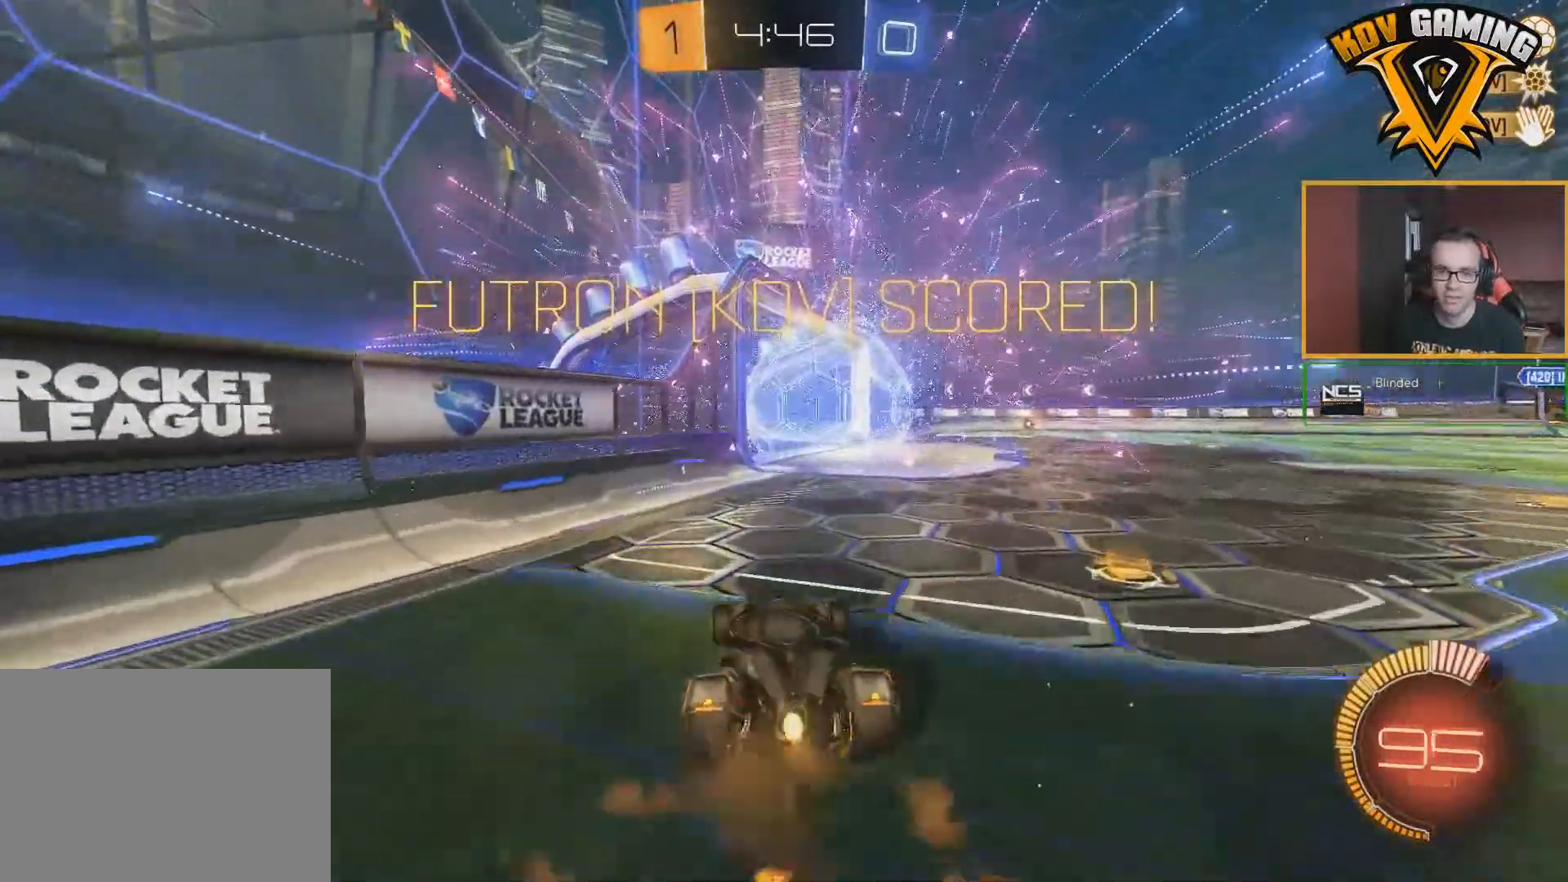
{"buttons": ["B", "L1", "R2"], "left_stick": "down-left", "right_stick": "center", "events": [[33, "left_stick", "down"], [133, "A", "up"], [250, "L1", "down"], [383, "left_stick", "down-left"]]}
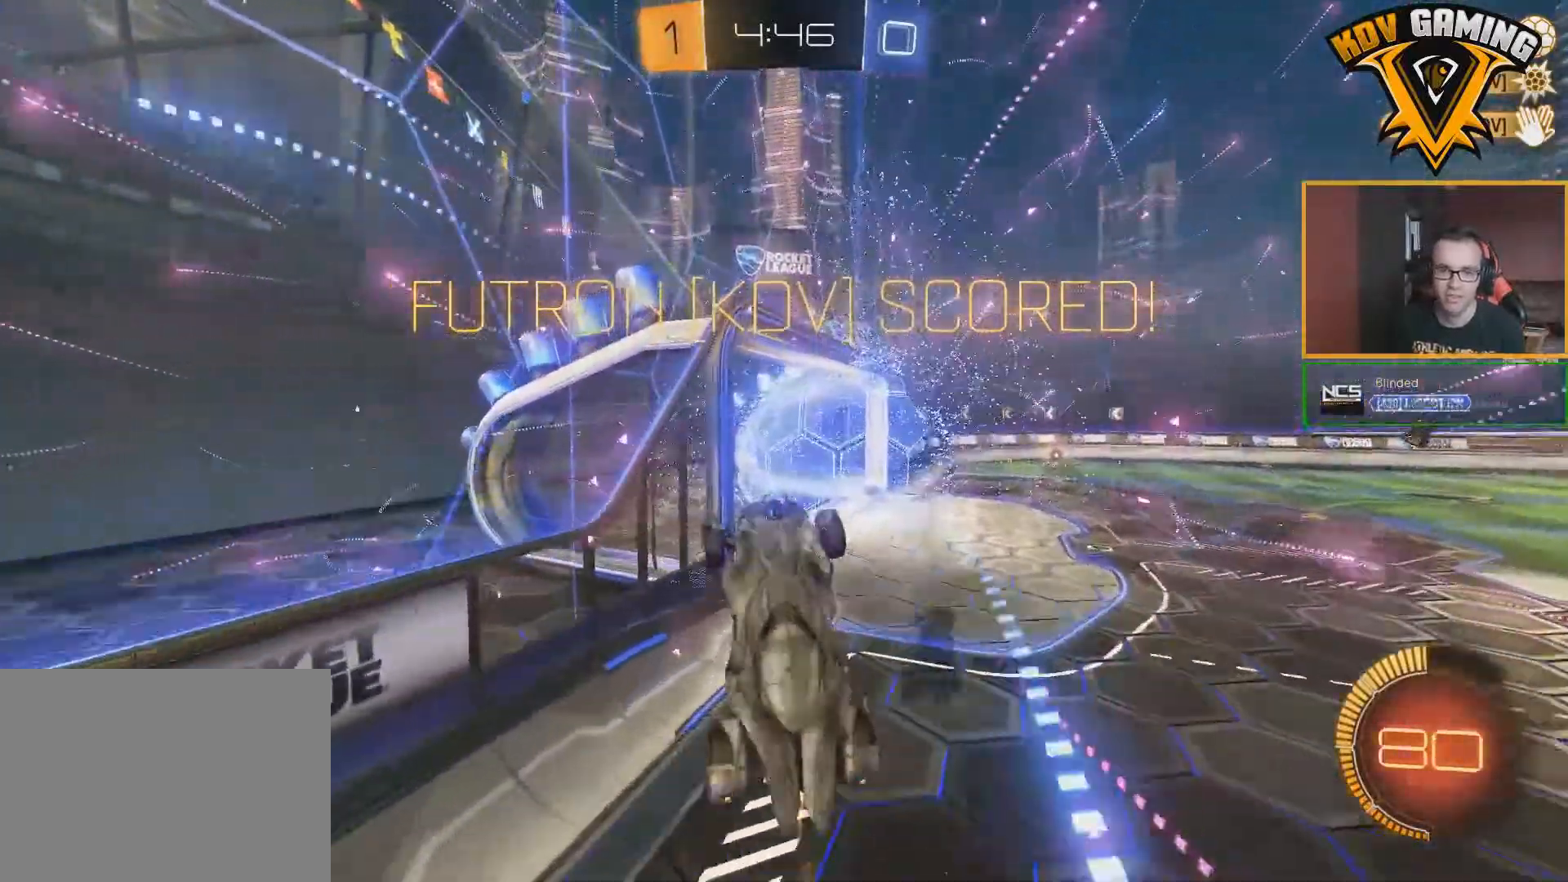
{"buttons": ["L1", "R2"], "left_stick": "down-left", "right_stick": "center", "events": [[83, "B", "up"]]}
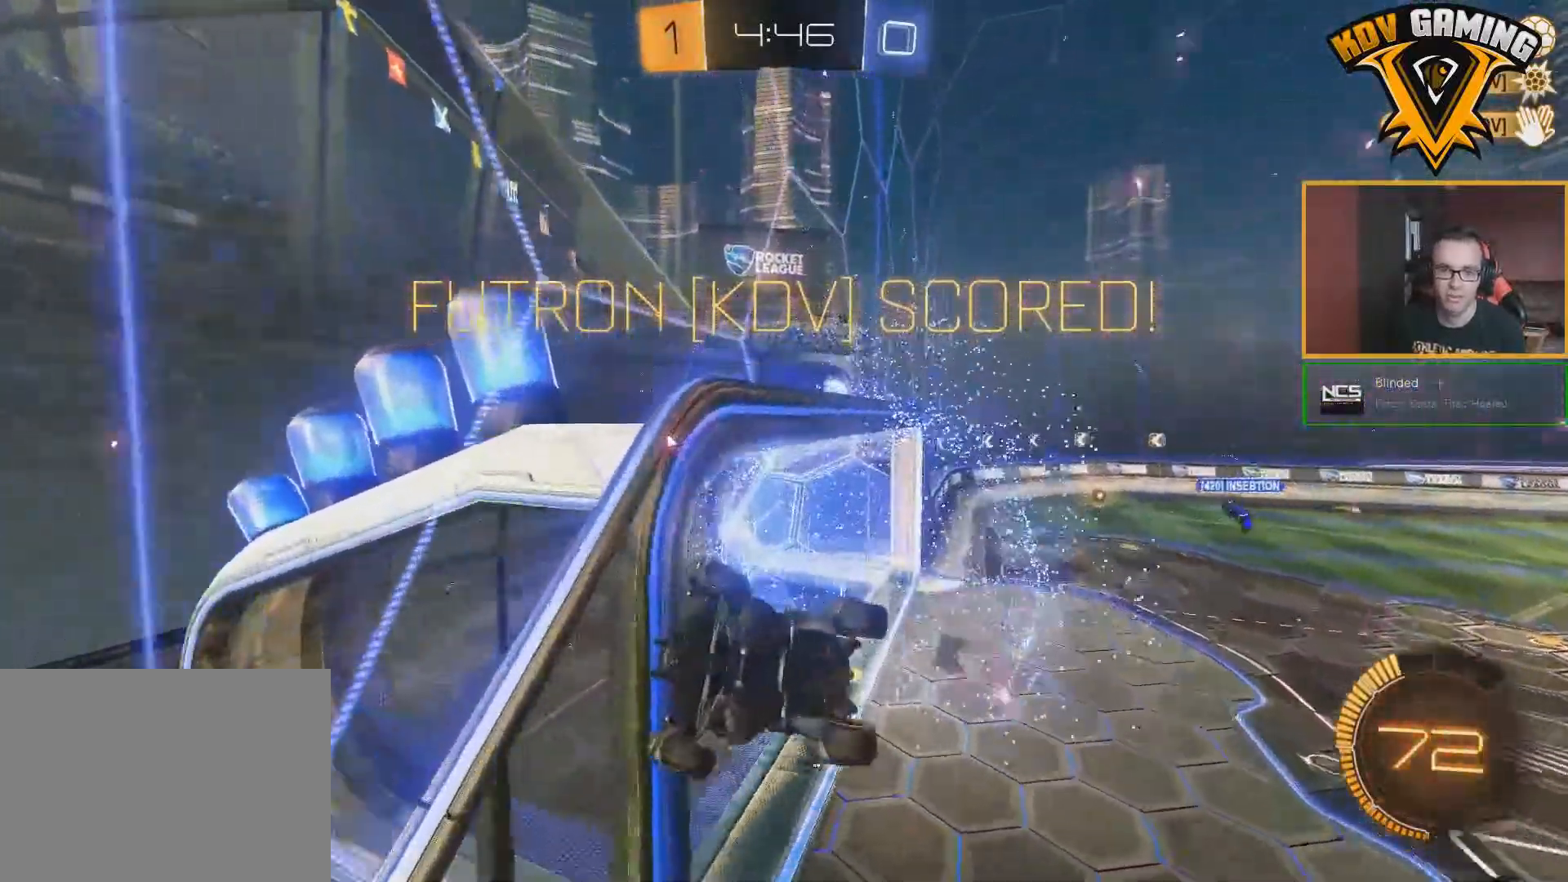
{"buttons": ["L1"], "left_stick": "down-left", "right_stick": "center", "events": [[350, "R2", "up"]]}
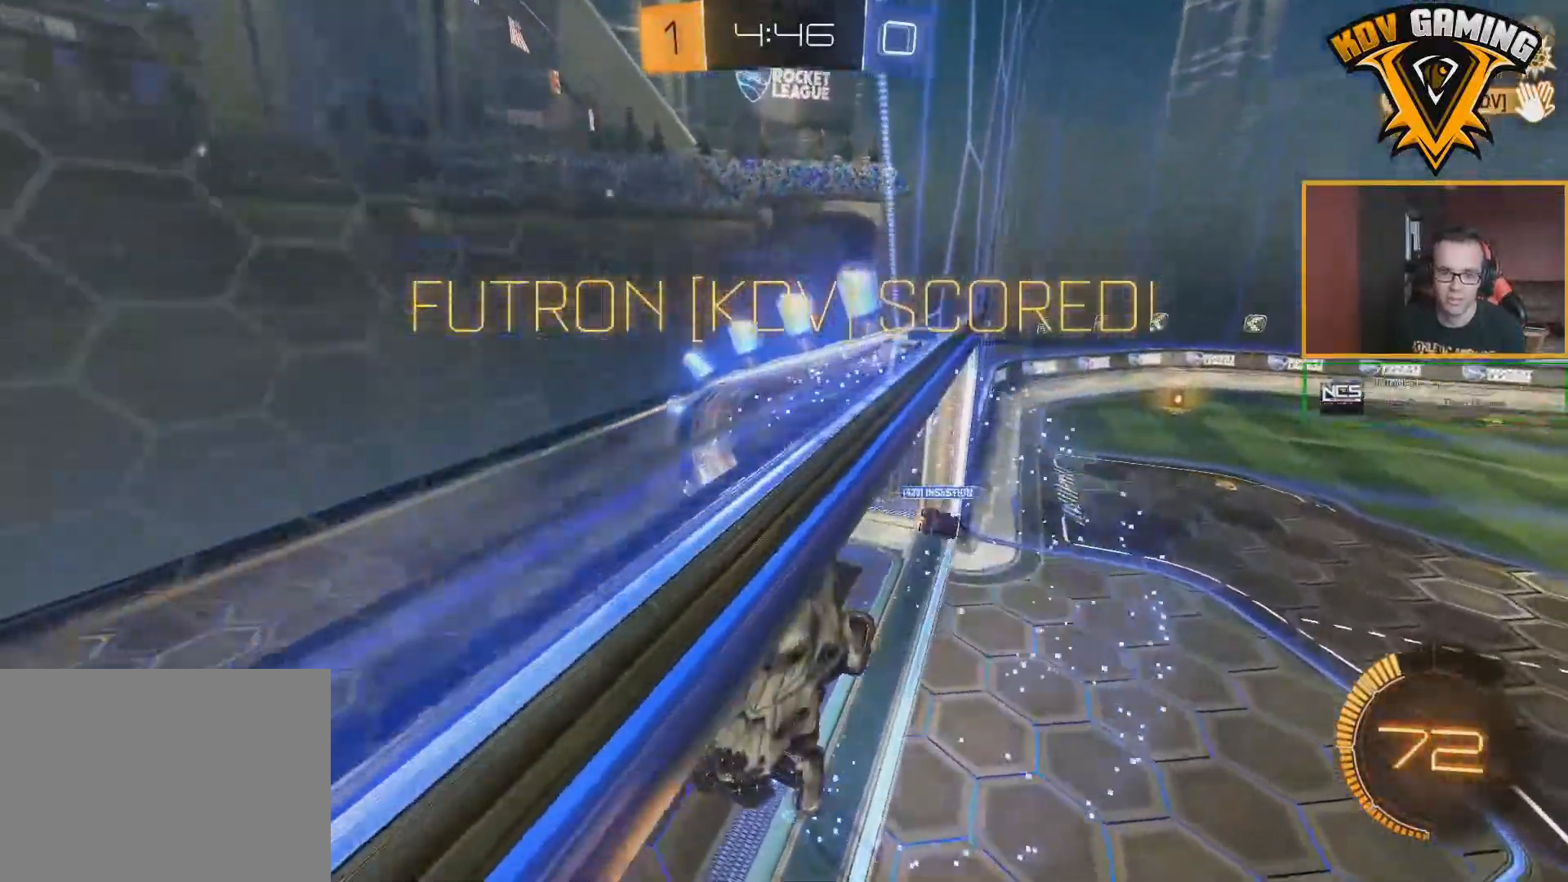
{"buttons": [], "left_stick": "center", "right_stick": "center", "events": [[133, "L1", "up"], [200, "left_stick", "center"]]}
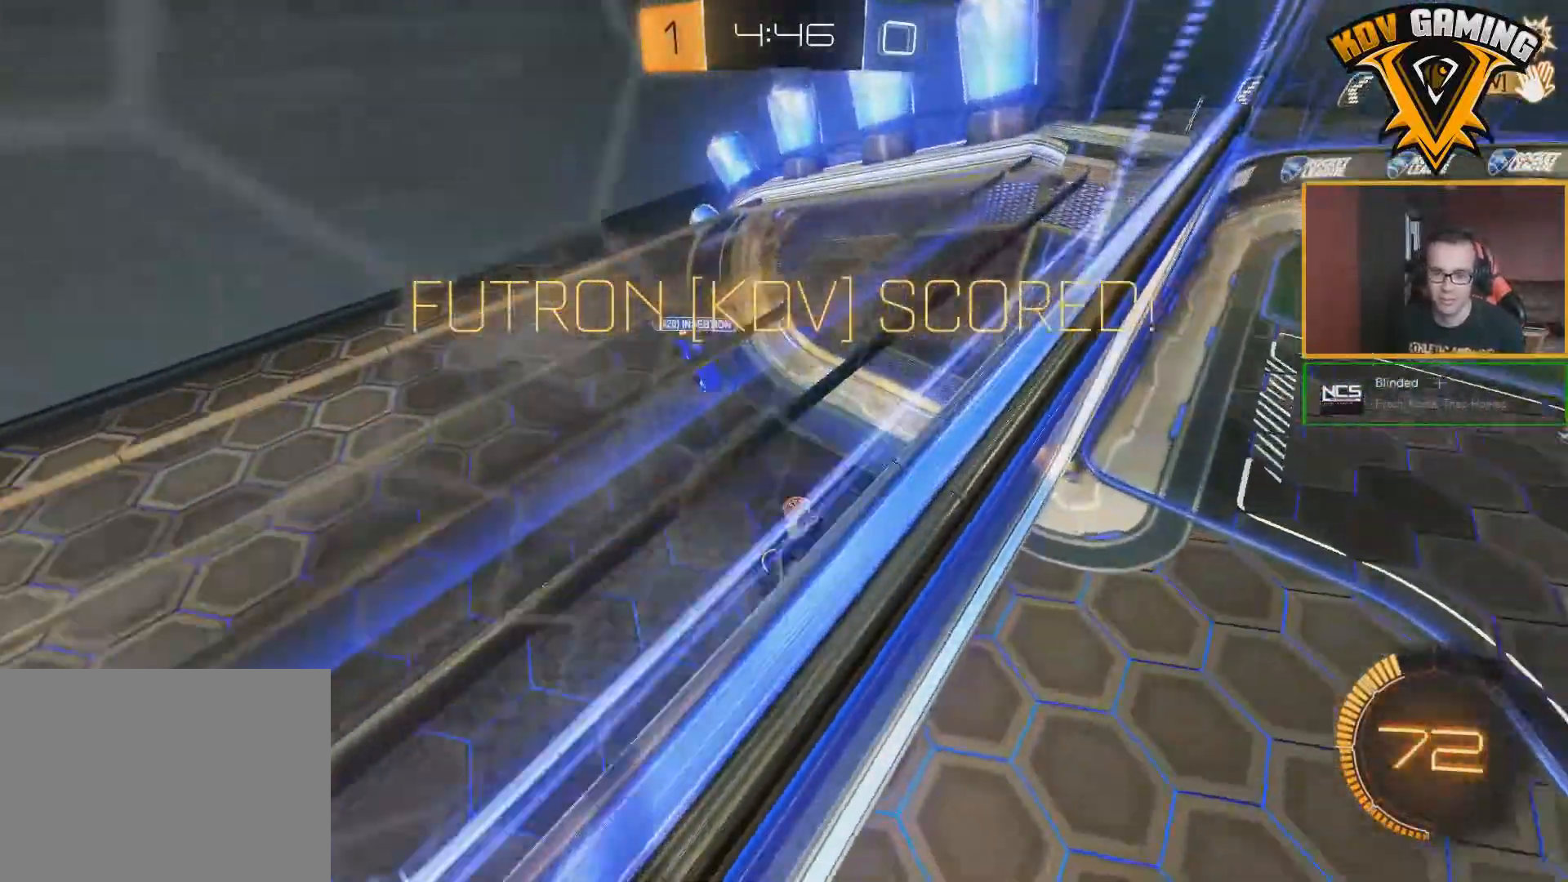
{"buttons": [], "left_stick": "center", "right_stick": "center", "events": []}
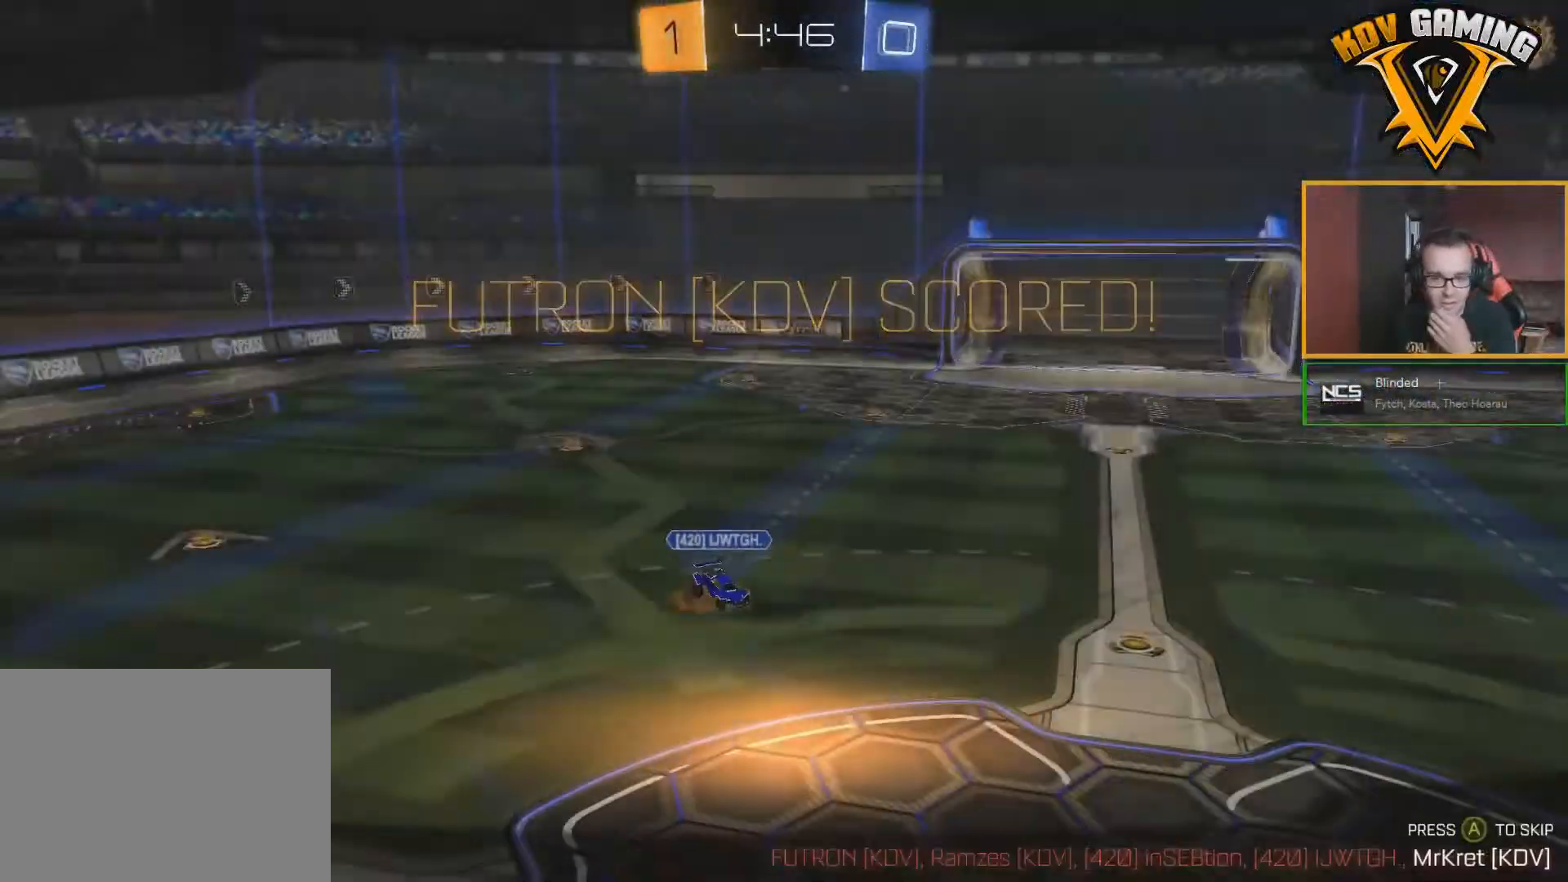
{"buttons": [], "left_stick": "center", "right_stick": "center", "events": []}
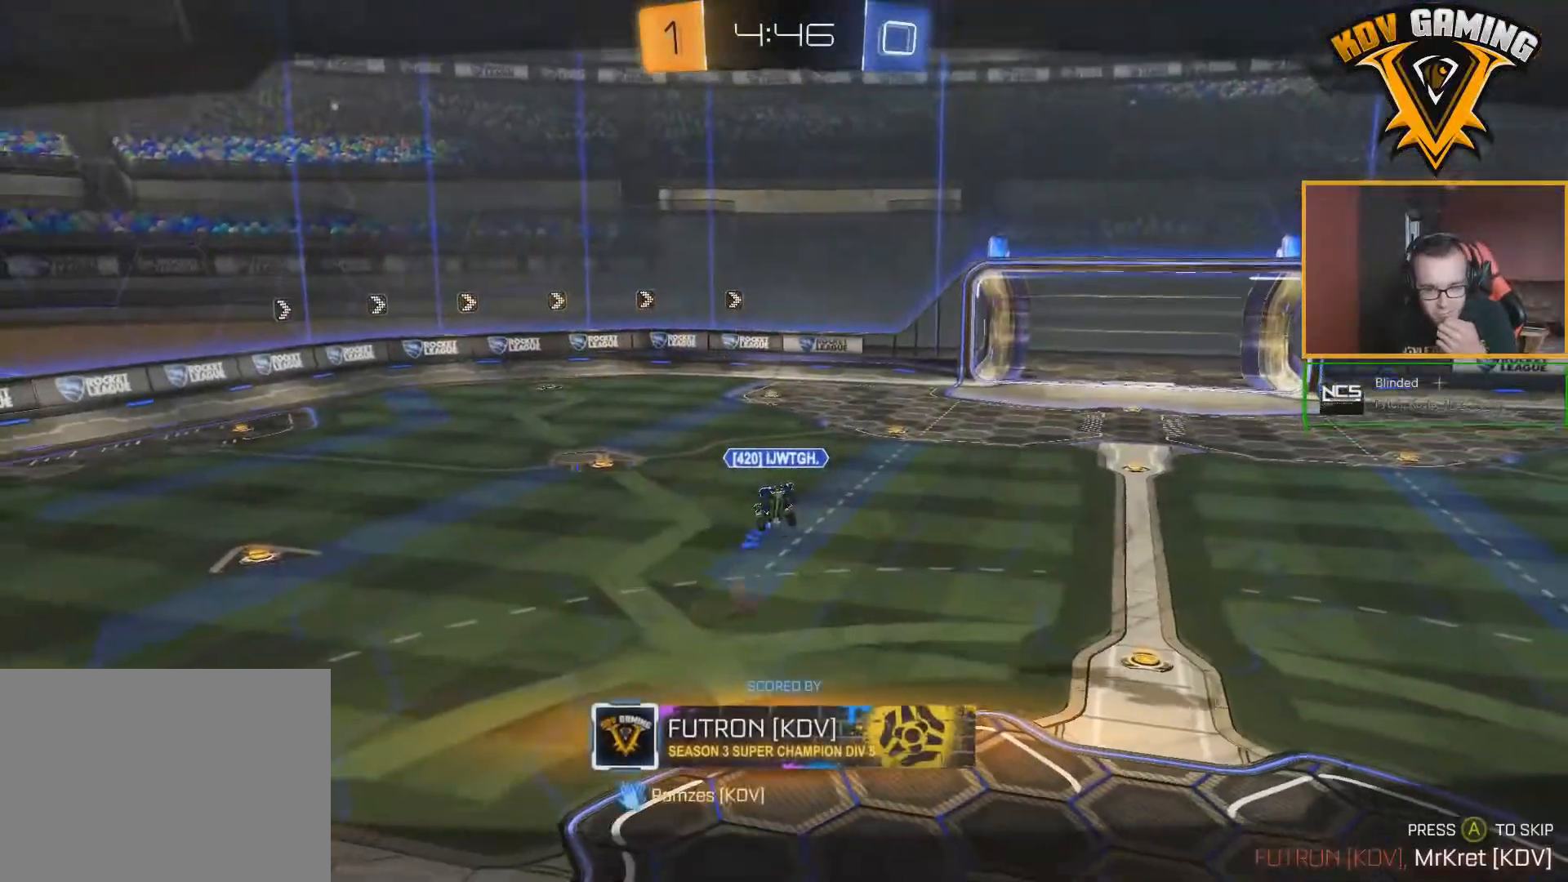
{"buttons": [], "left_stick": "center", "right_stick": "center", "events": []}
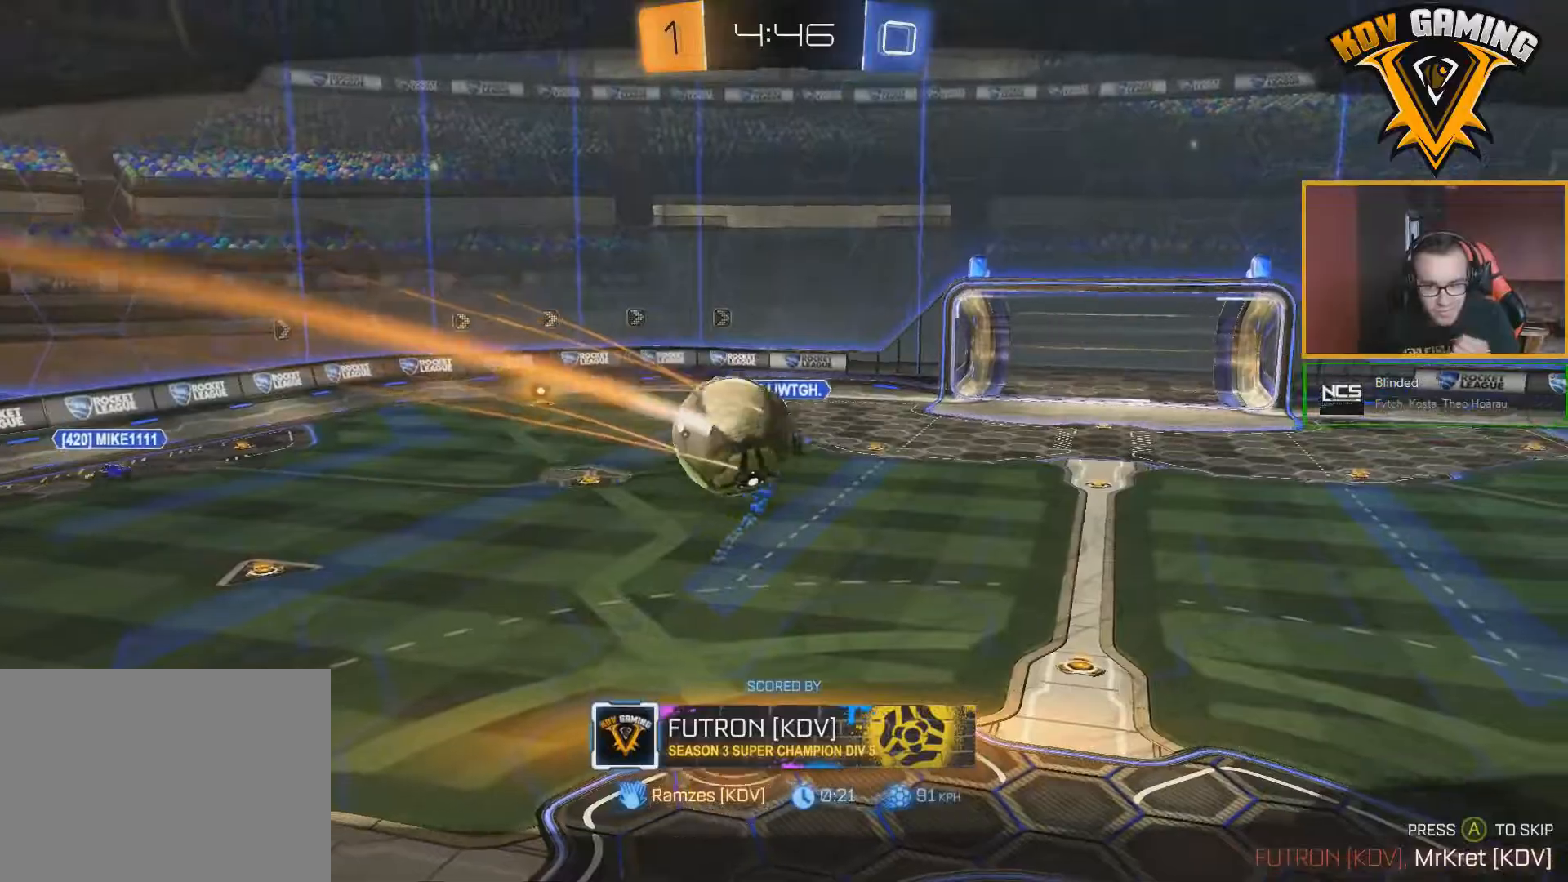
{"buttons": [], "left_stick": "center", "right_stick": "center", "events": []}
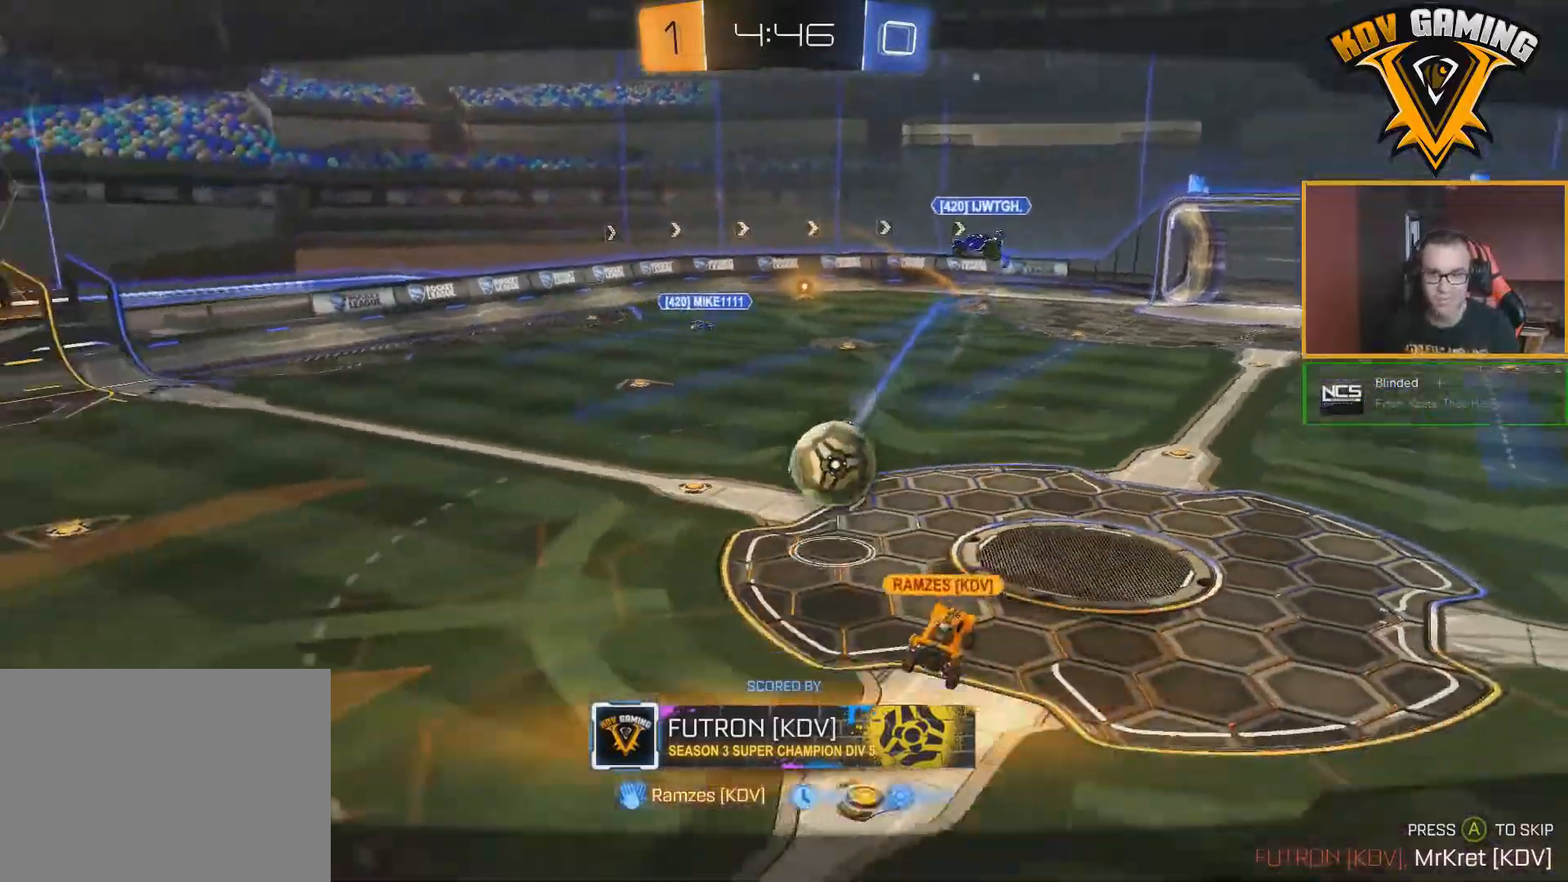
{"buttons": [], "left_stick": "center", "right_stick": "center", "events": []}
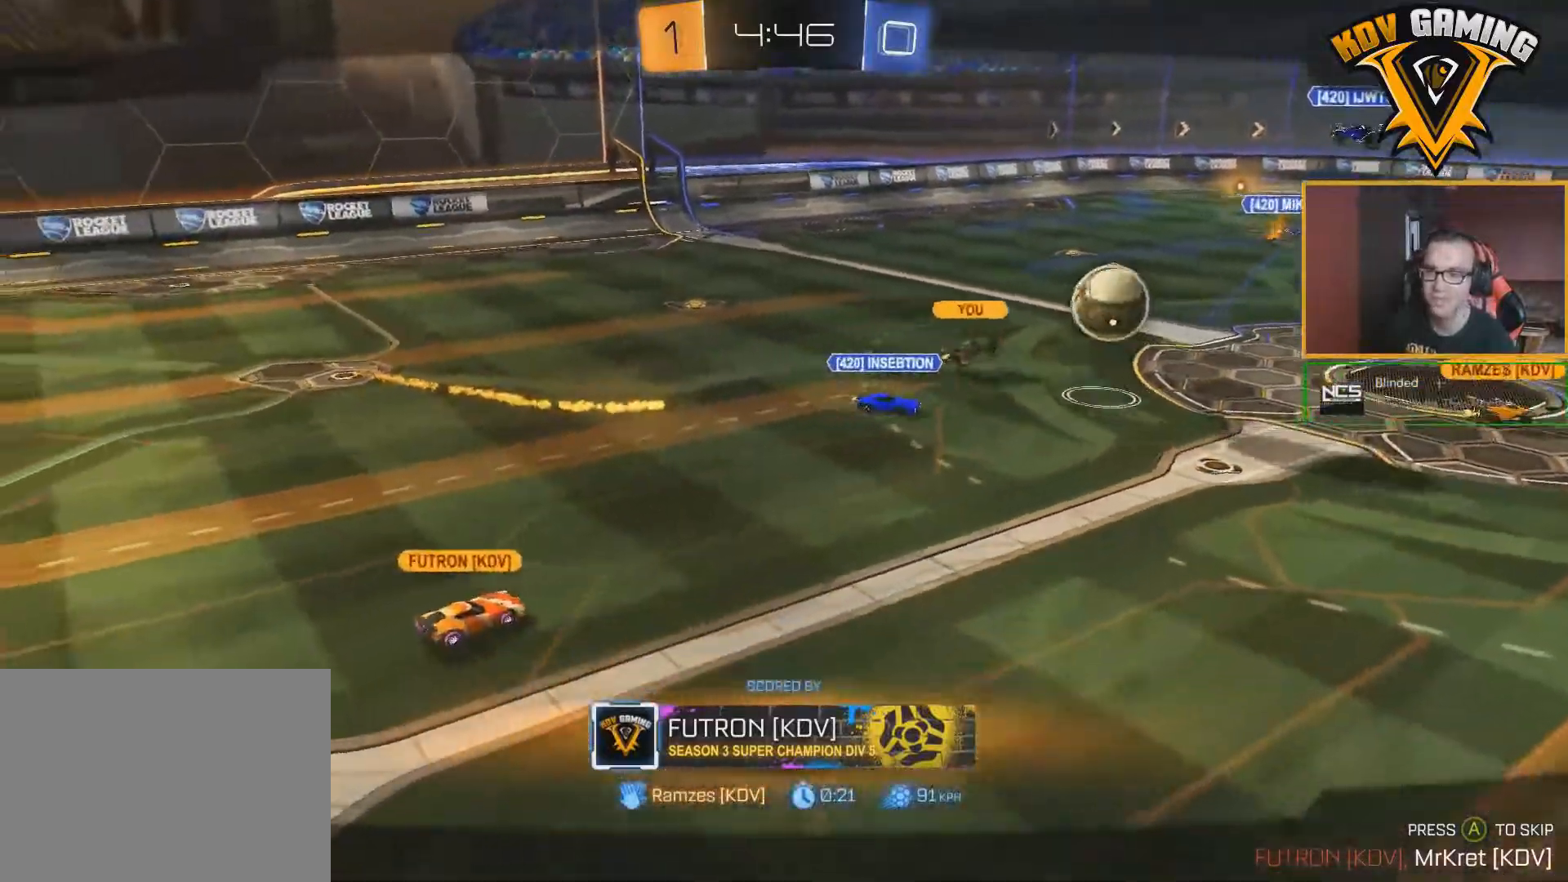
{"buttons": [], "left_stick": "center", "right_stick": "center", "events": []}
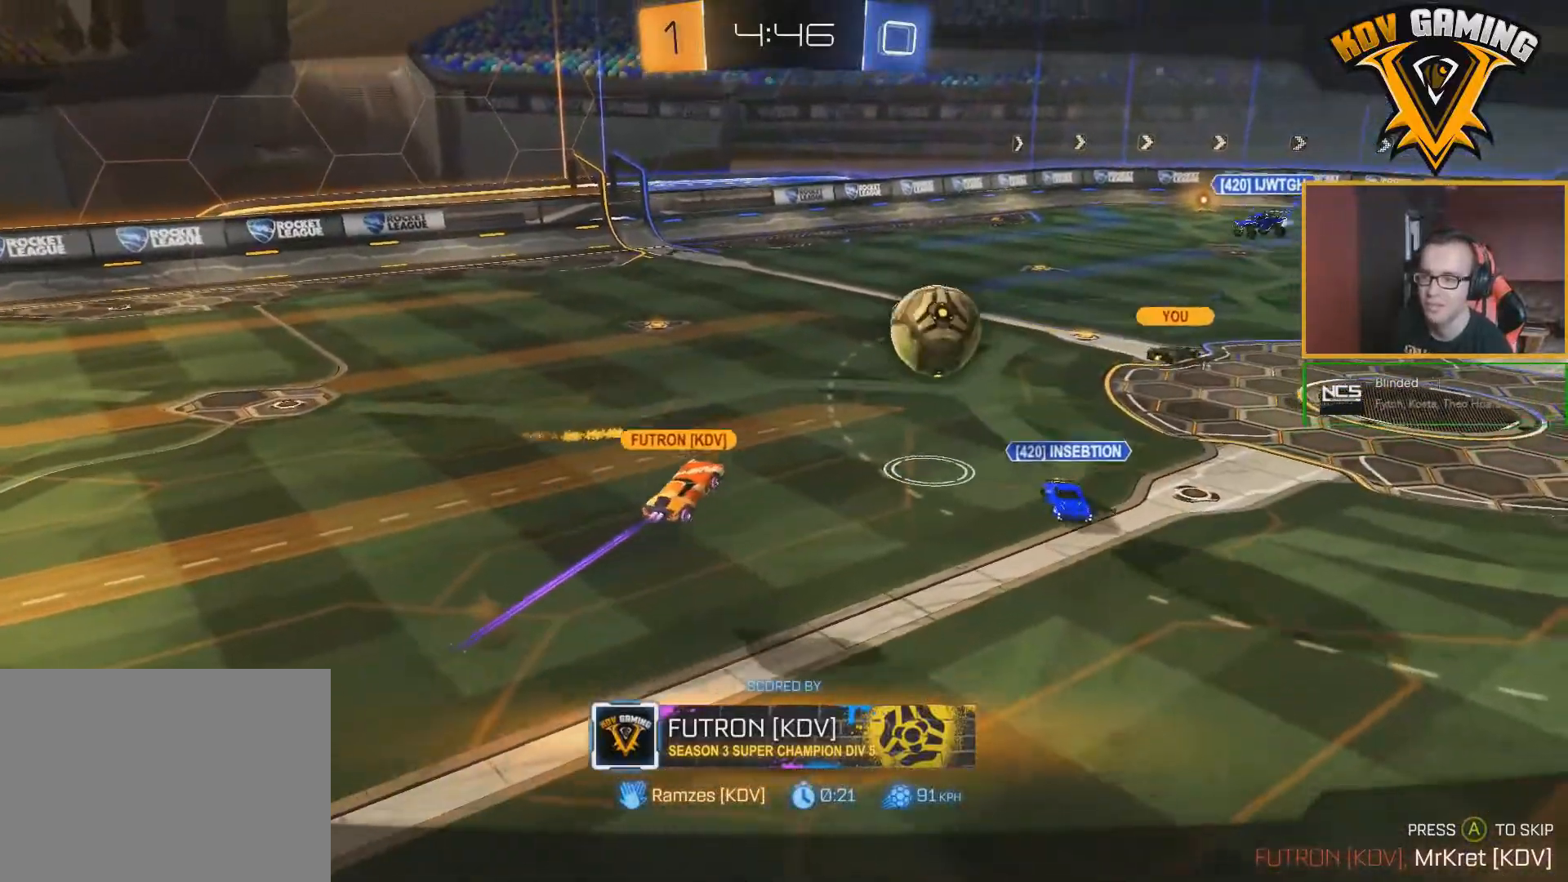
{"buttons": [], "left_stick": "center", "right_stick": "right", "events": [[483, "right_stick", "right"]]}